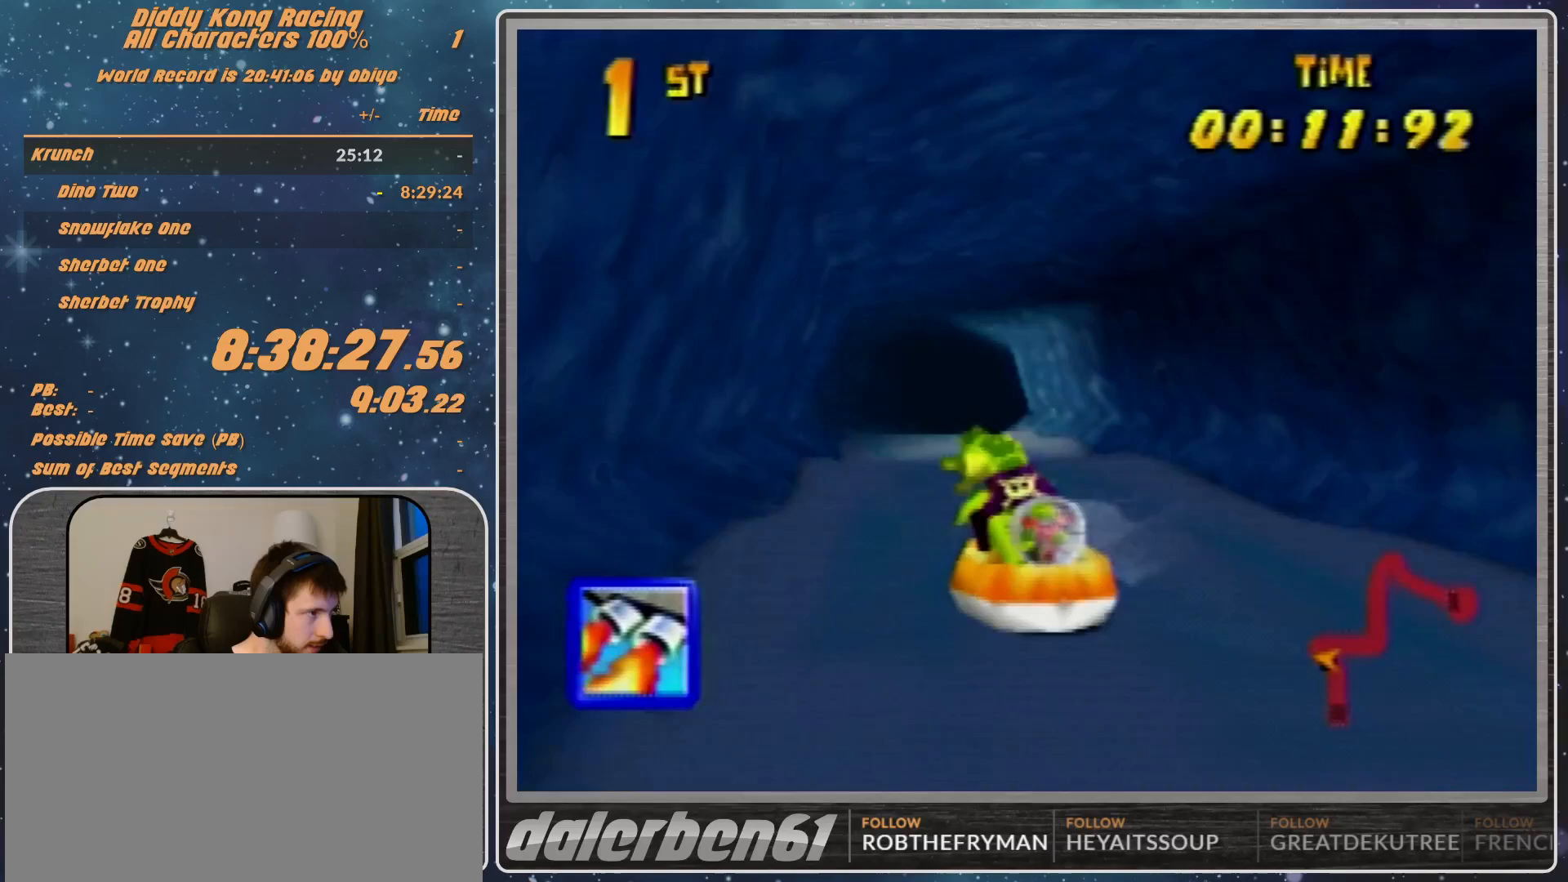
Gameplay with a controller (Nintendo layout); each line is a JSON object with the inputs held at the frame after it. "events" lists button and stick changes between this image and that frame as [ms after this image, input, new state], when the widget could be followed in between. Not read: L1 L3 R3.
{"buttons": ["A", "R1"], "left_stick": "up-left", "events": [[33, "A", "up"], [100, "A", "down"], [233, "A", "up"], [300, "A", "down"], [367, "left_stick", "up-left"], [433, "A", "up"], [500, "A", "down"]]}
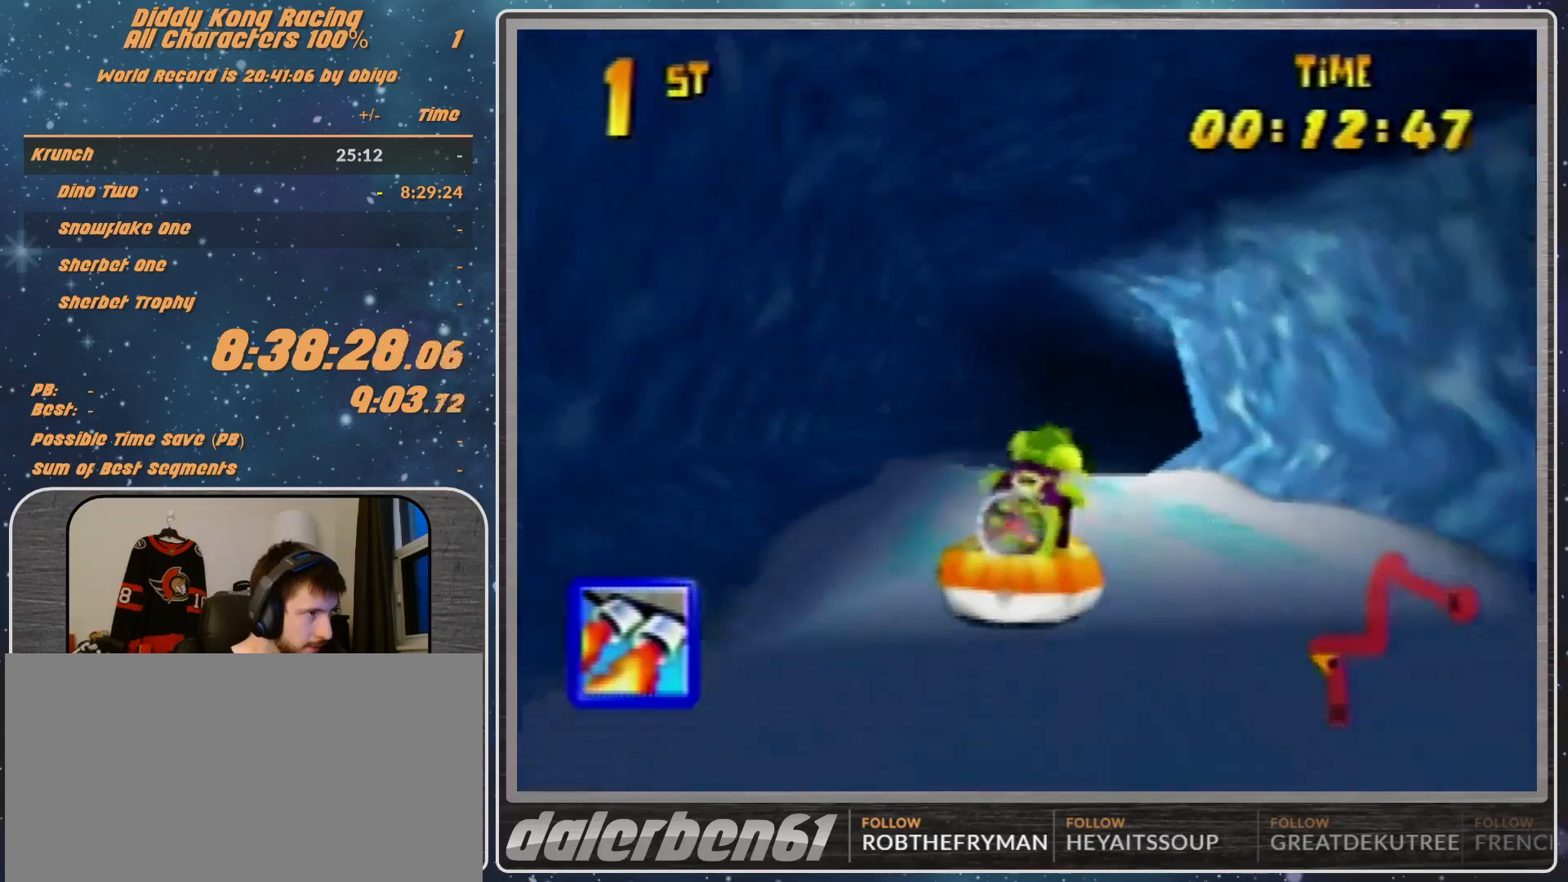
{"buttons": ["A", "R1"], "left_stick": "up-right", "events": [[100, "A", "up"], [100, "left_stick", "up-right"], [200, "A", "down"], [200, "left_stick", "right"], [267, "A", "up"], [333, "A", "down"], [467, "left_stick", "up-right"]]}
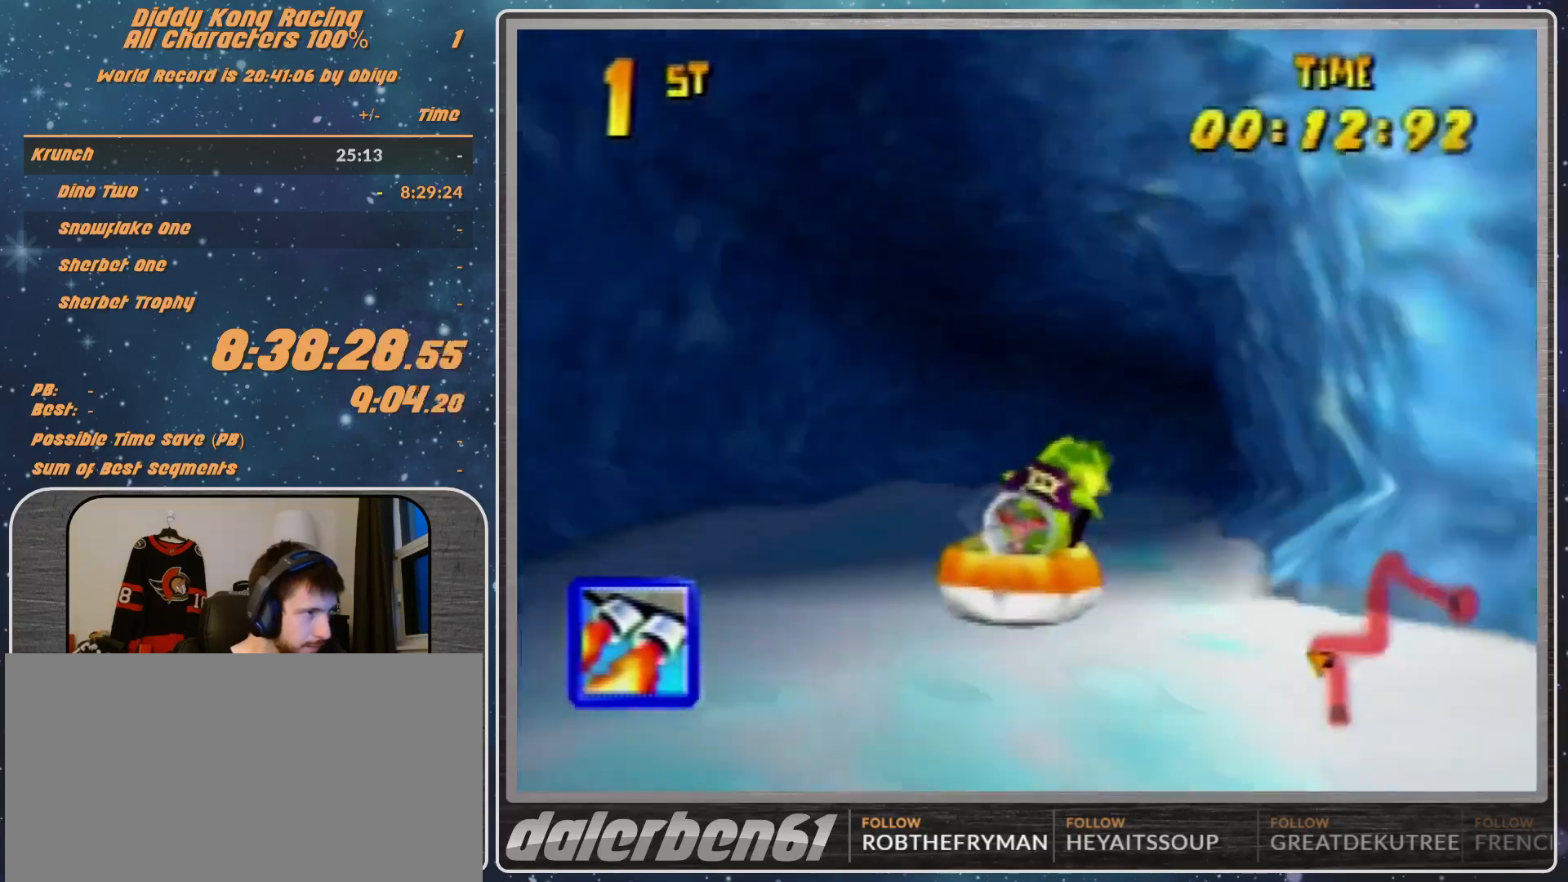
{"buttons": ["A", "B", "R1"], "left_stick": "right", "events": [[467, "left_stick", "right"], [500, "B", "down"]]}
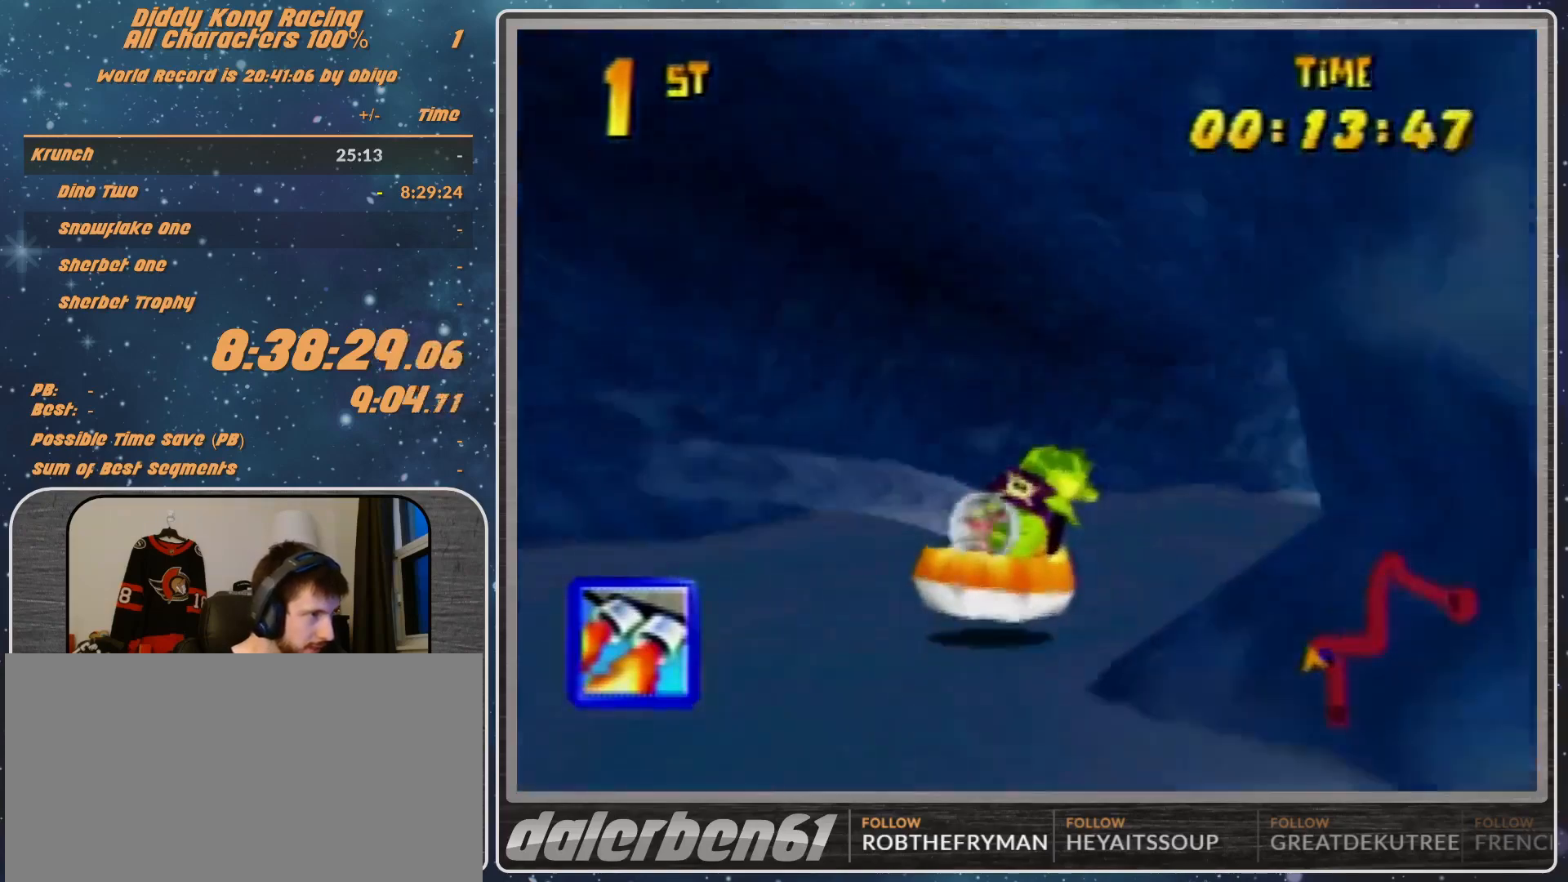
{"buttons": ["A", "R1"], "left_stick": "up-right", "events": [[200, "B", "up"], [200, "left_stick", "up-right"], [267, "B", "down"], [367, "B", "up"]]}
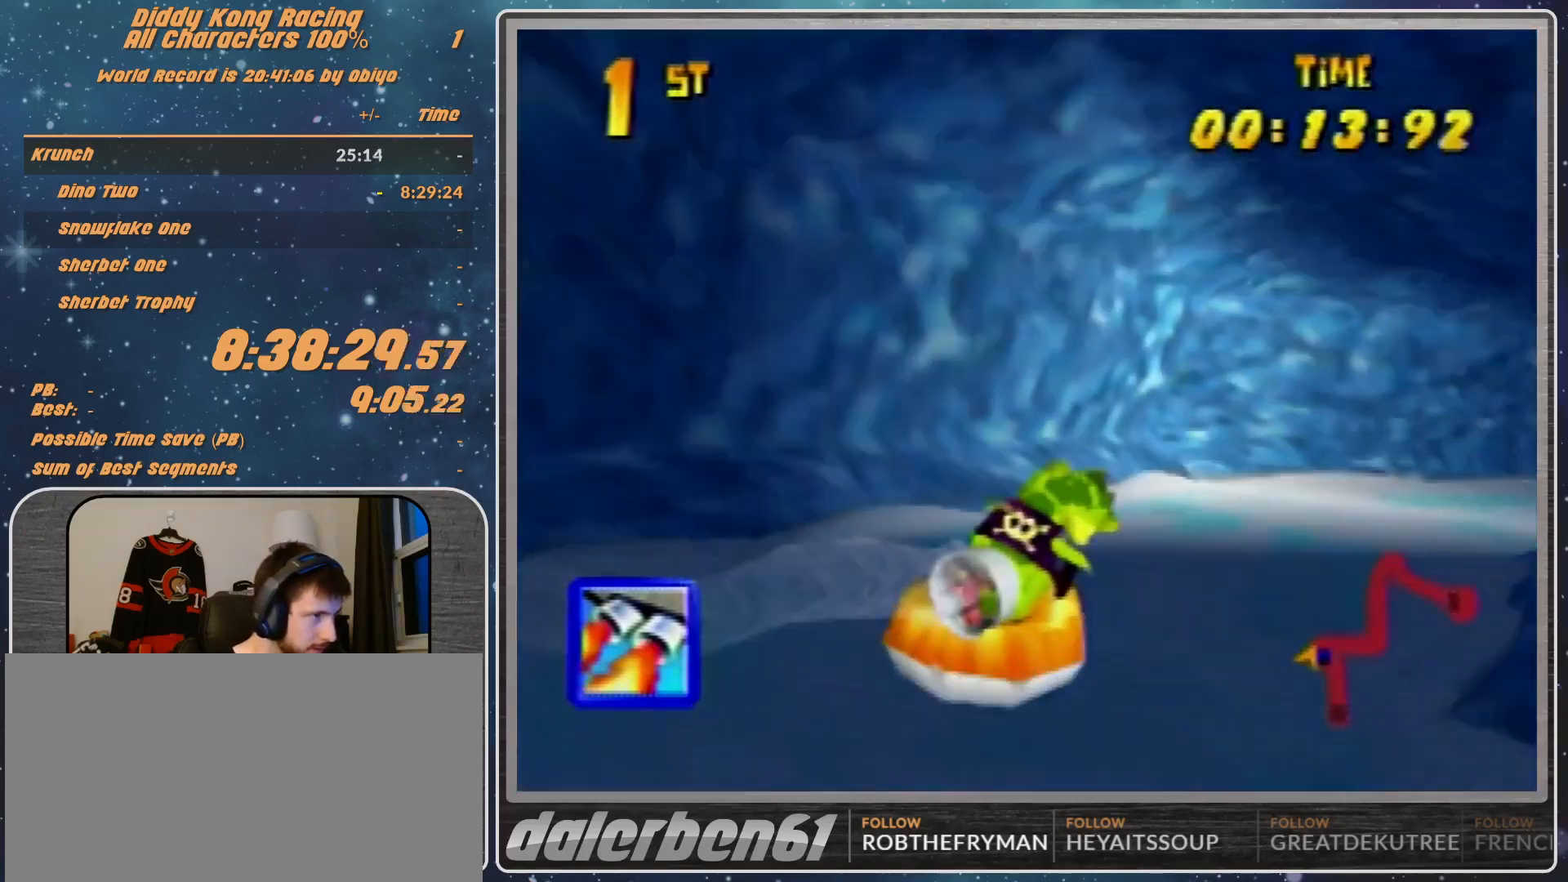
{"buttons": ["A", "B", "R1"], "left_stick": "up-right", "events": [[167, "B", "down"], [367, "B", "up"], [500, "B", "down"]]}
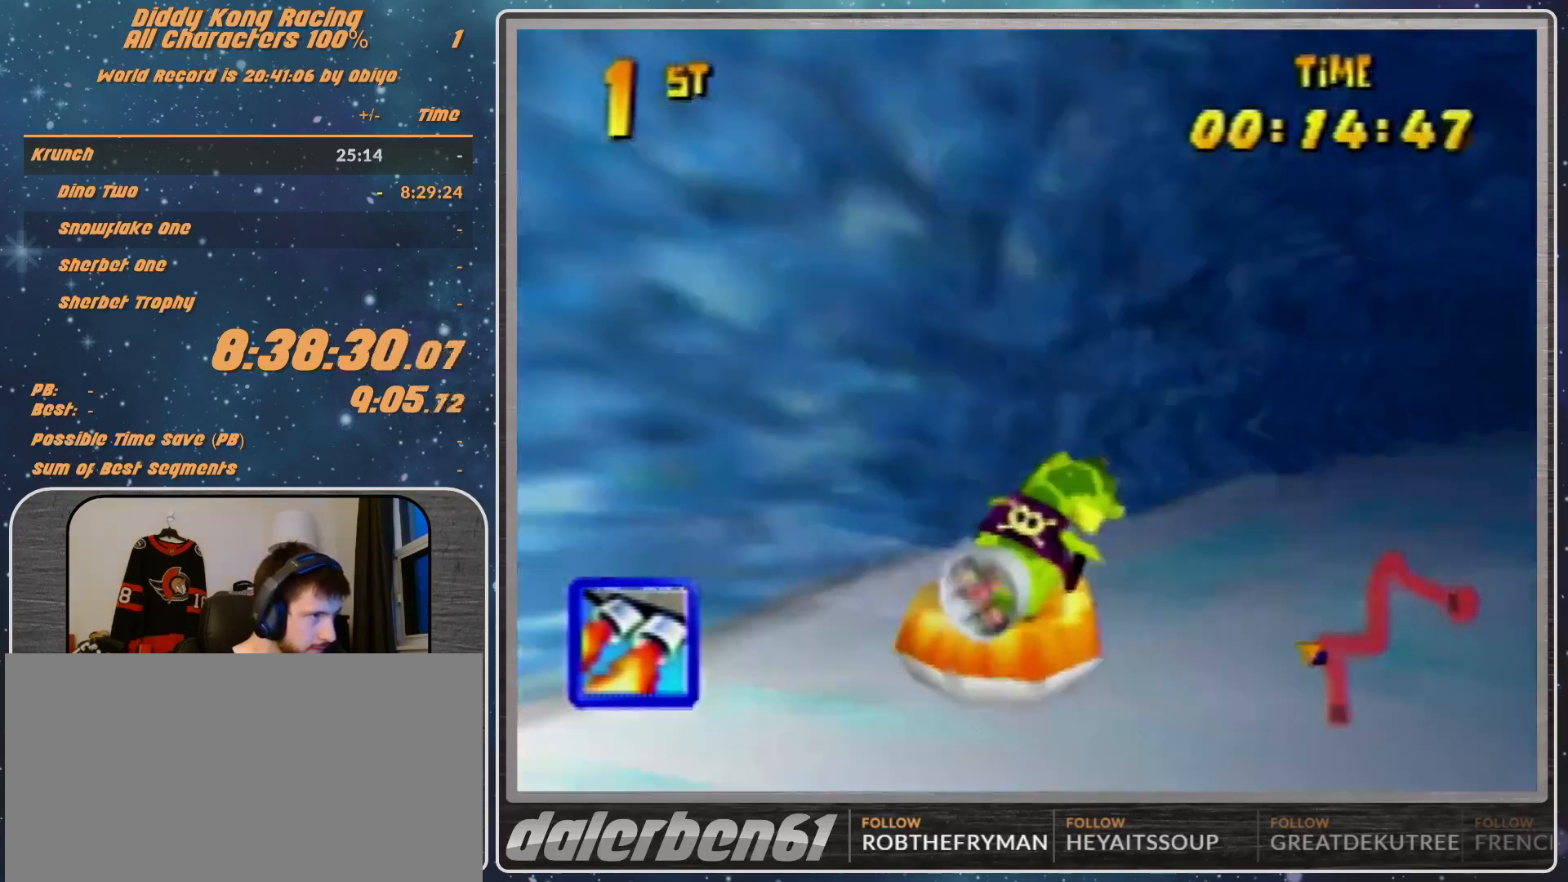
{"buttons": ["A", "R1"], "left_stick": "up-left", "events": [[133, "B", "up"], [433, "left_stick", "up-left"]]}
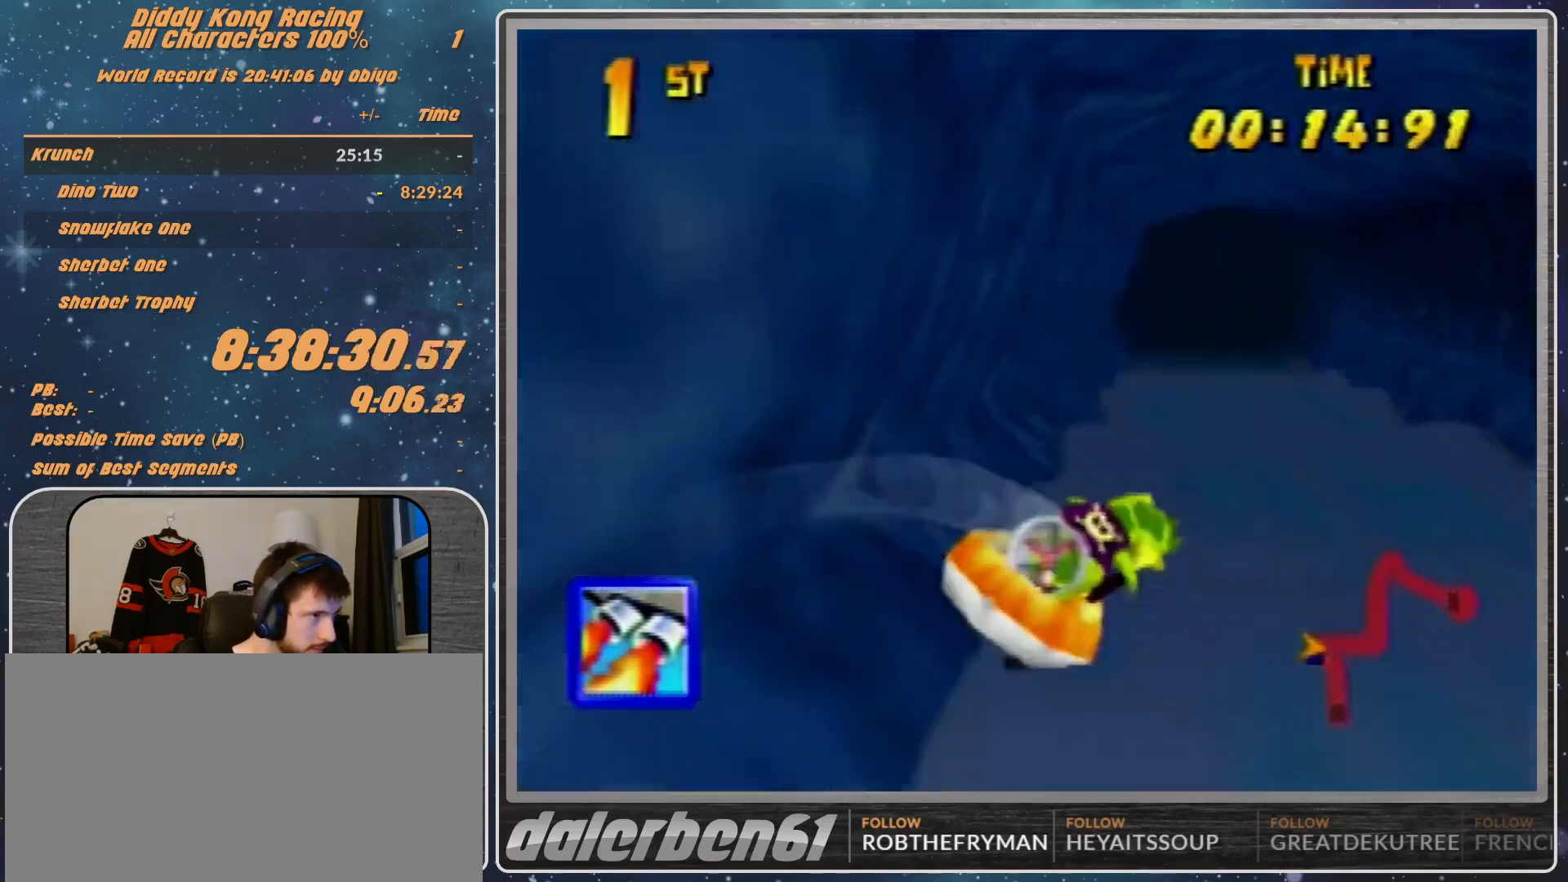
{"buttons": ["A", "R1"], "left_stick": "up-right", "events": [[133, "A", "up"], [233, "A", "down"], [367, "A", "up"], [367, "left_stick", "up-right"], [433, "A", "down"]]}
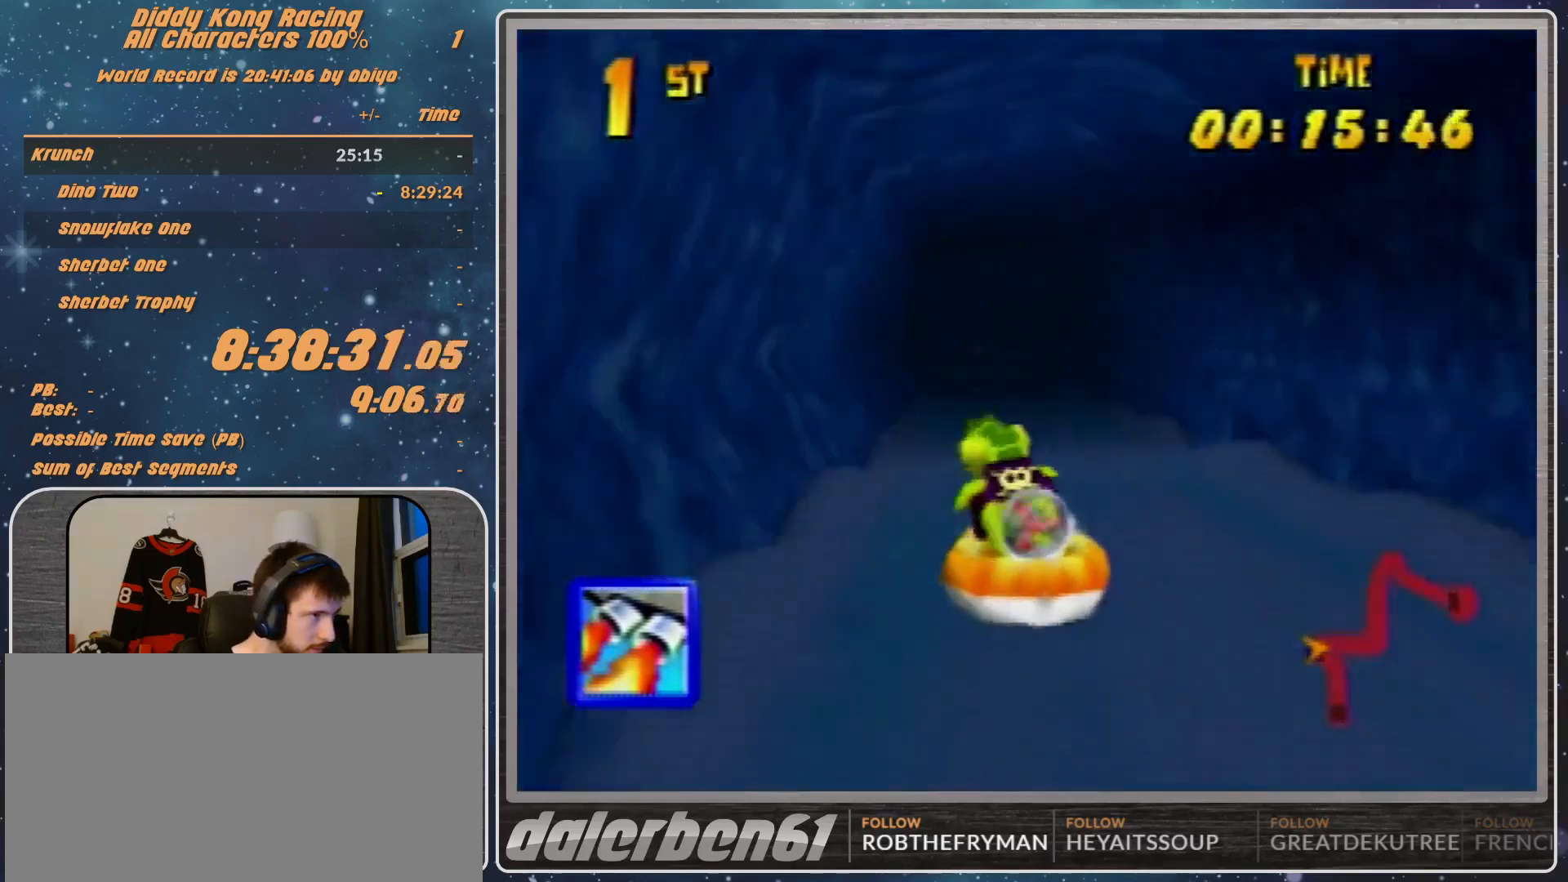
{"buttons": ["A", "R1"], "left_stick": "up-left", "events": [[33, "A", "up"], [100, "A", "down"], [167, "left_stick", "up-left"], [233, "A", "up"], [367, "A", "down"], [467, "A", "up"], [500, "A", "down"]]}
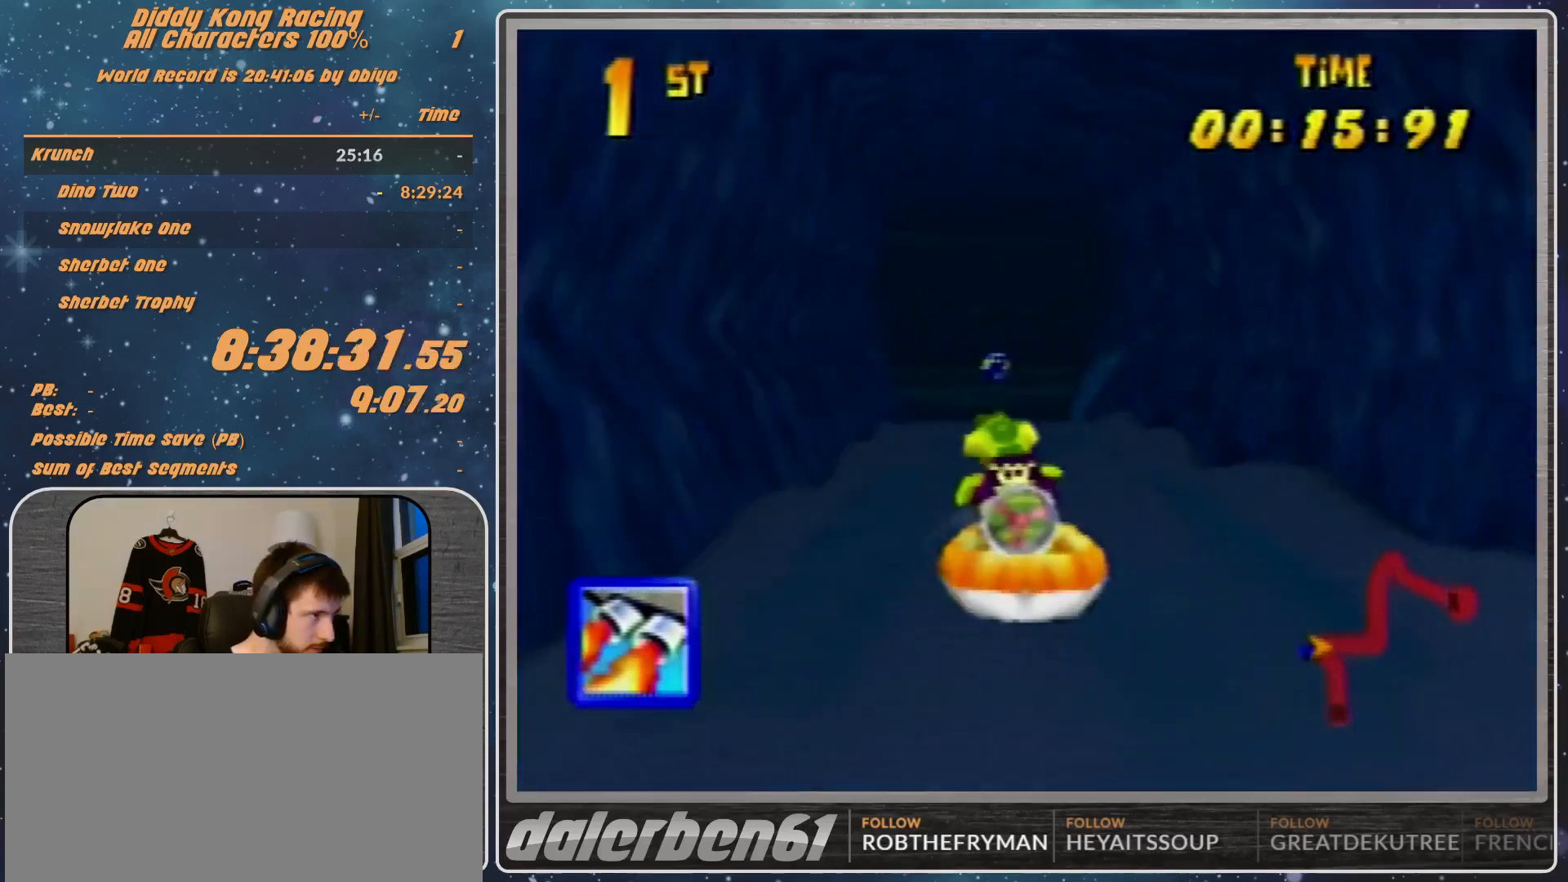
{"buttons": ["A", "R1"], "left_stick": "up-left", "events": [[33, "left_stick", "up-right"], [100, "A", "up"], [167, "A", "down"], [333, "A", "up"], [367, "A", "down"], [367, "R1", "up"], [367, "left_stick", "up-left"], [467, "R1", "down"]]}
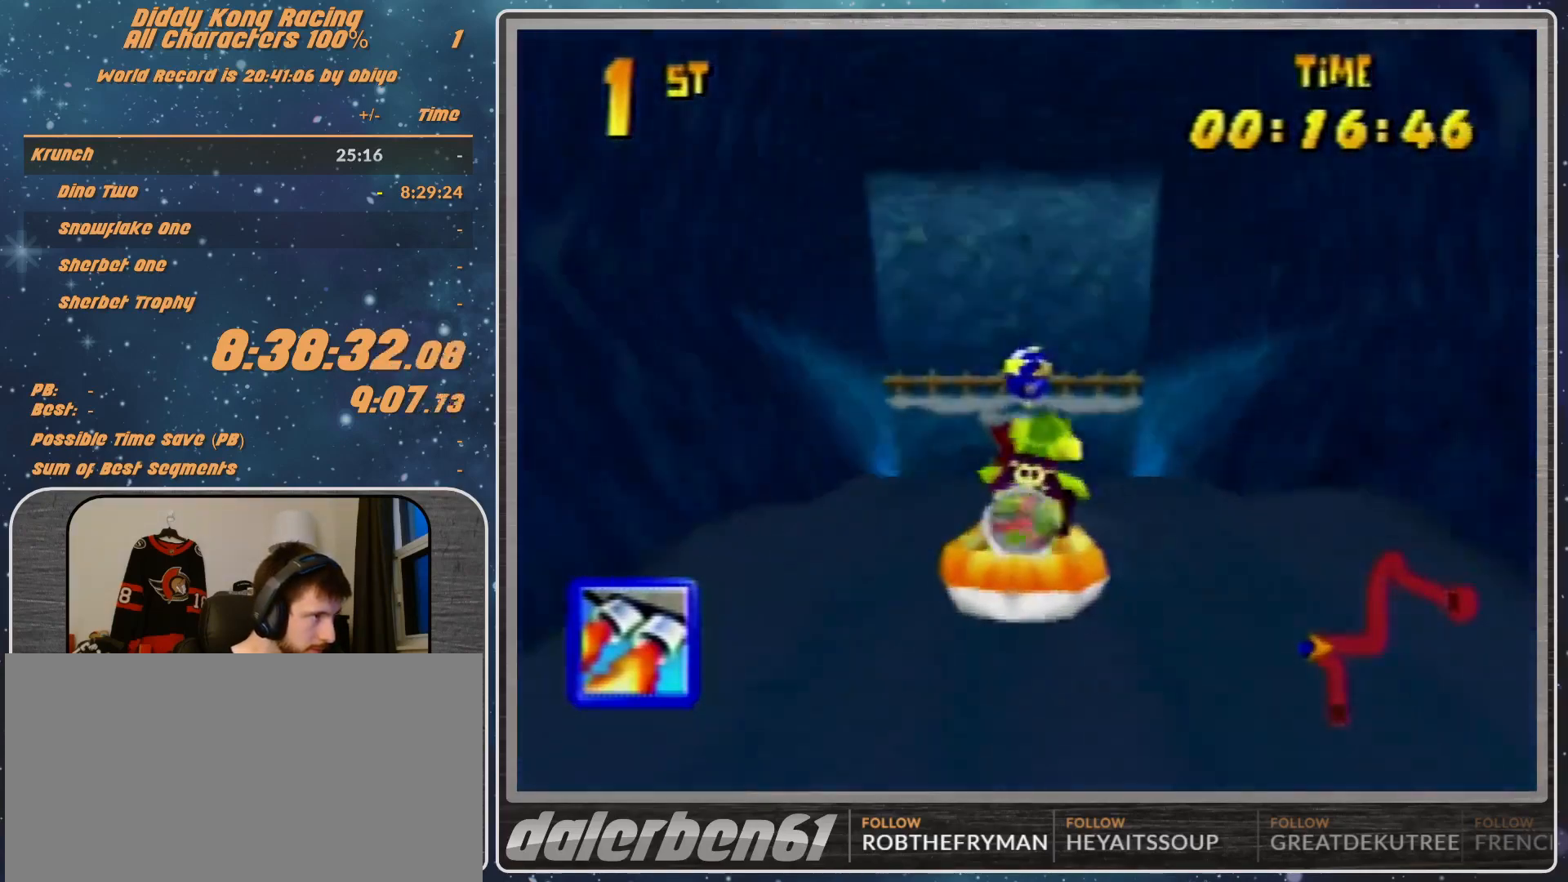
{"buttons": ["A", "R1"], "left_stick": "up-right", "events": [[200, "left_stick", "up-right"]]}
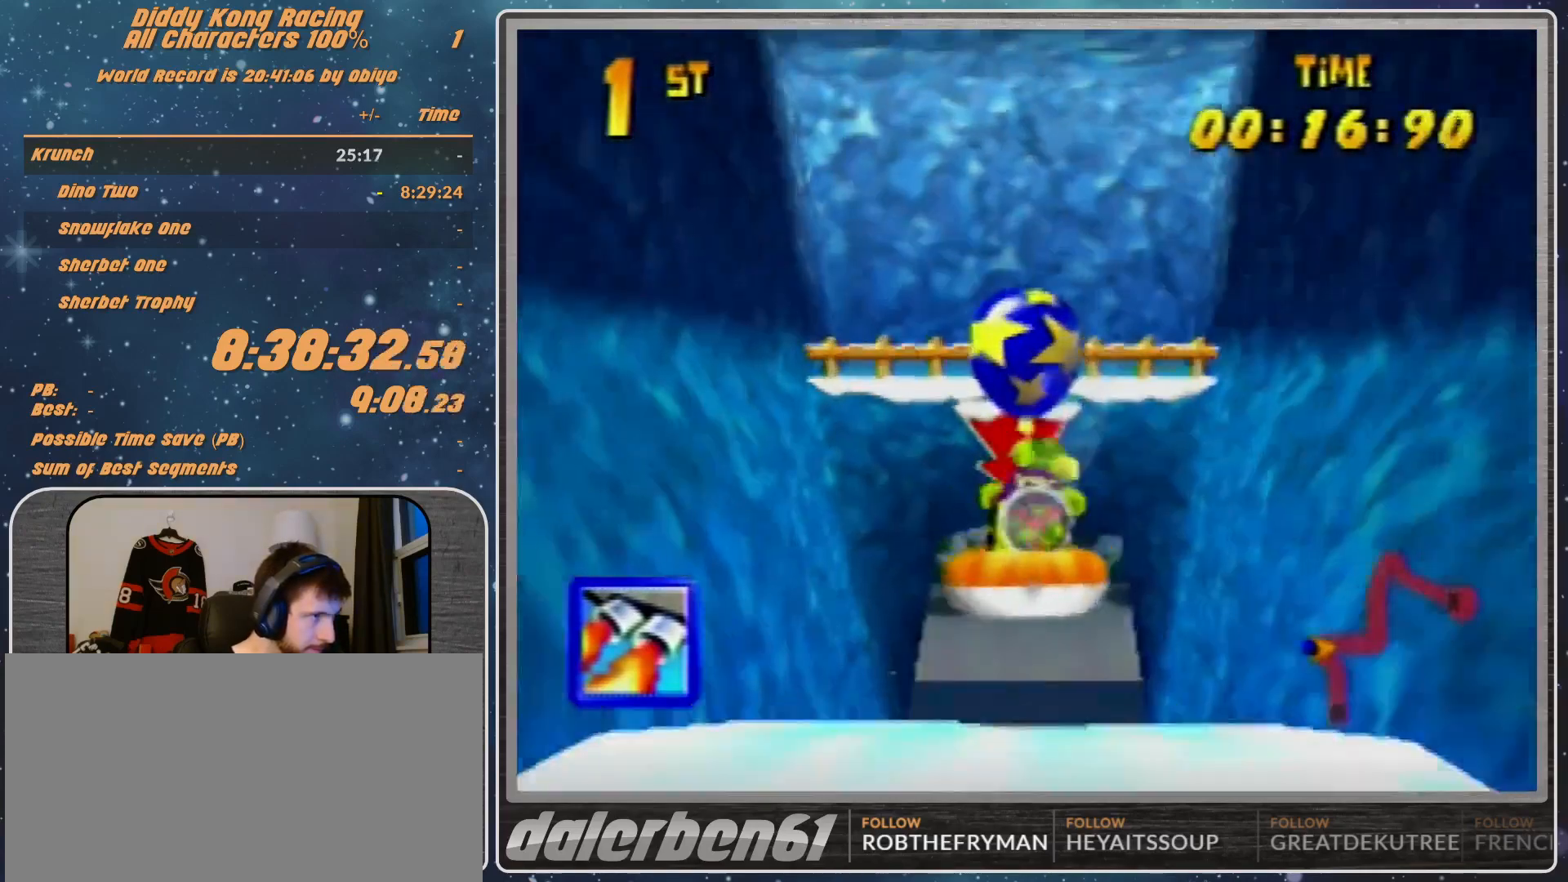
{"buttons": ["A", "R1"], "left_stick": "up", "events": [[67, "left_stick", "up-left"], [433, "left_stick", "up"]]}
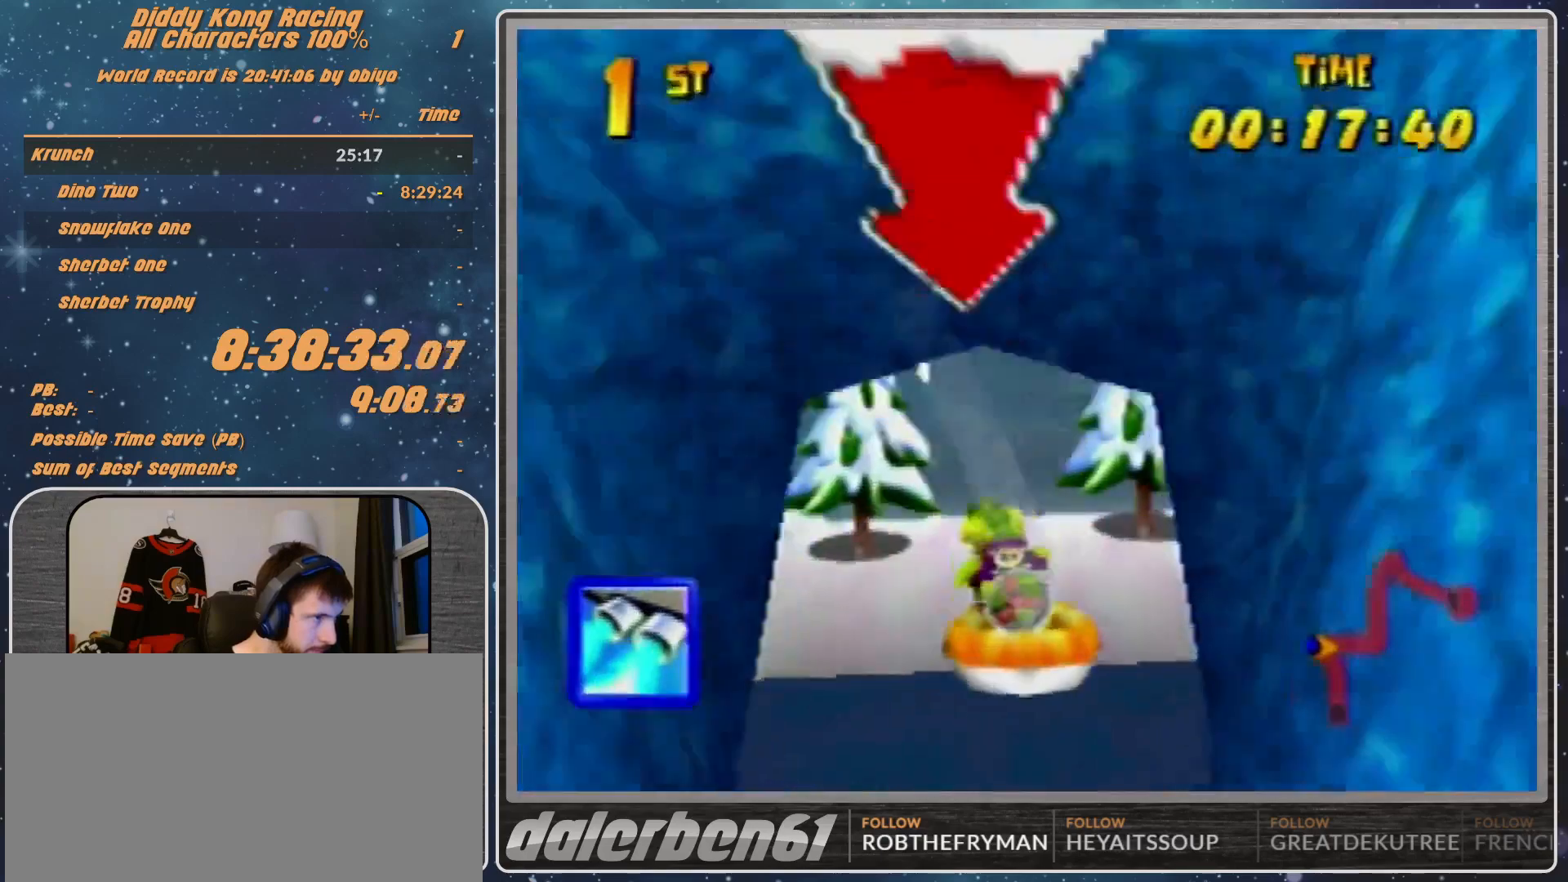
{"buttons": ["A", "R1"], "left_stick": "up-left", "events": [[100, "left_stick", "up-right"], [400, "left_stick", "up-left"]]}
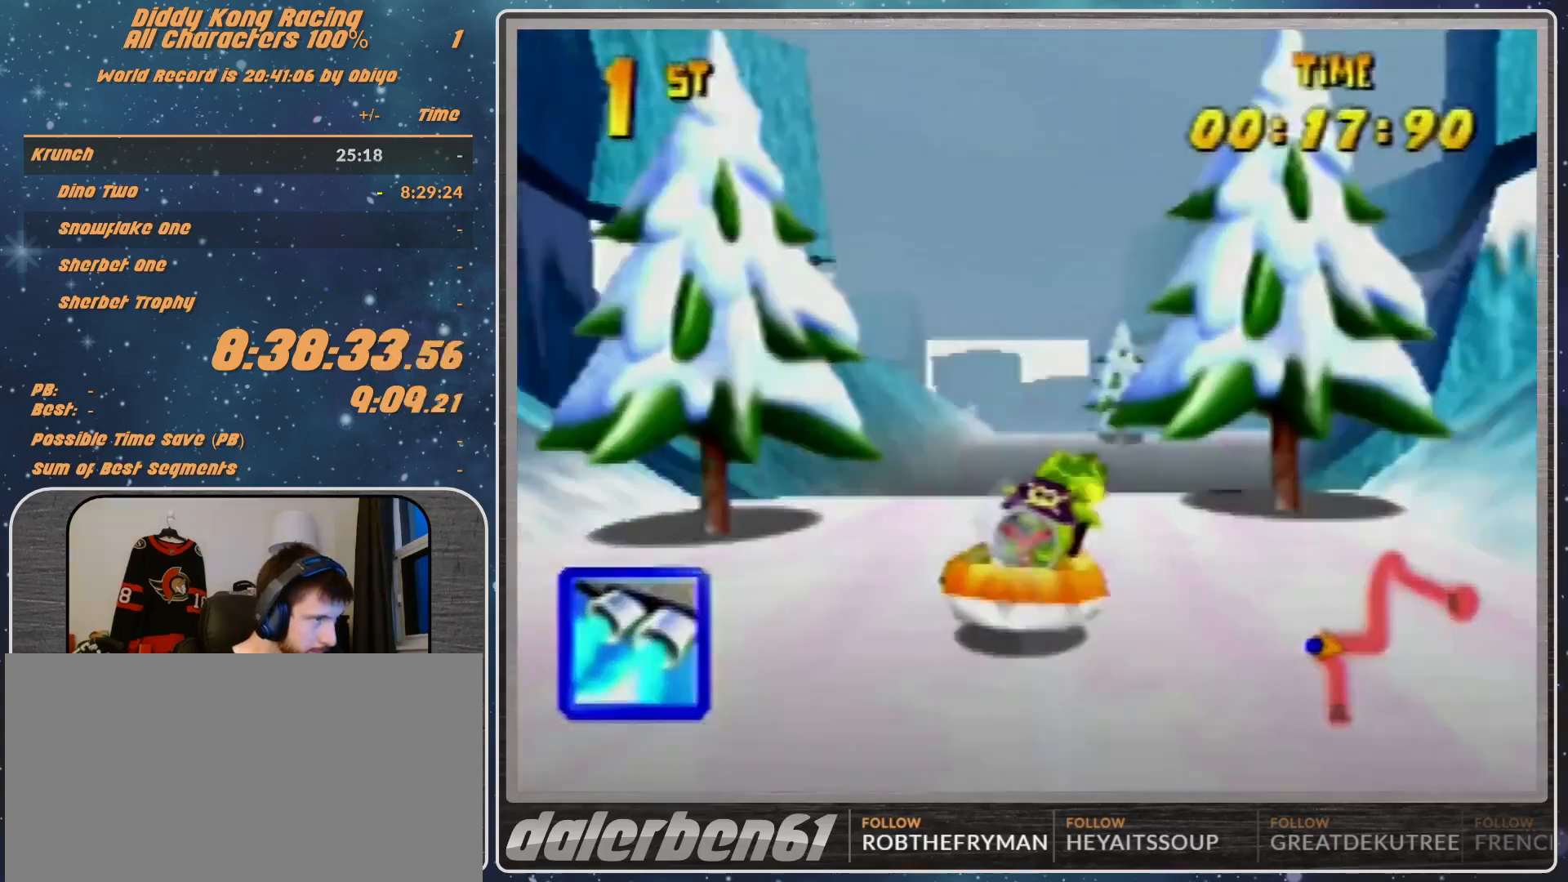
{"buttons": ["A", "R1"], "left_stick": "up-right", "events": [[333, "left_stick", "up-right"]]}
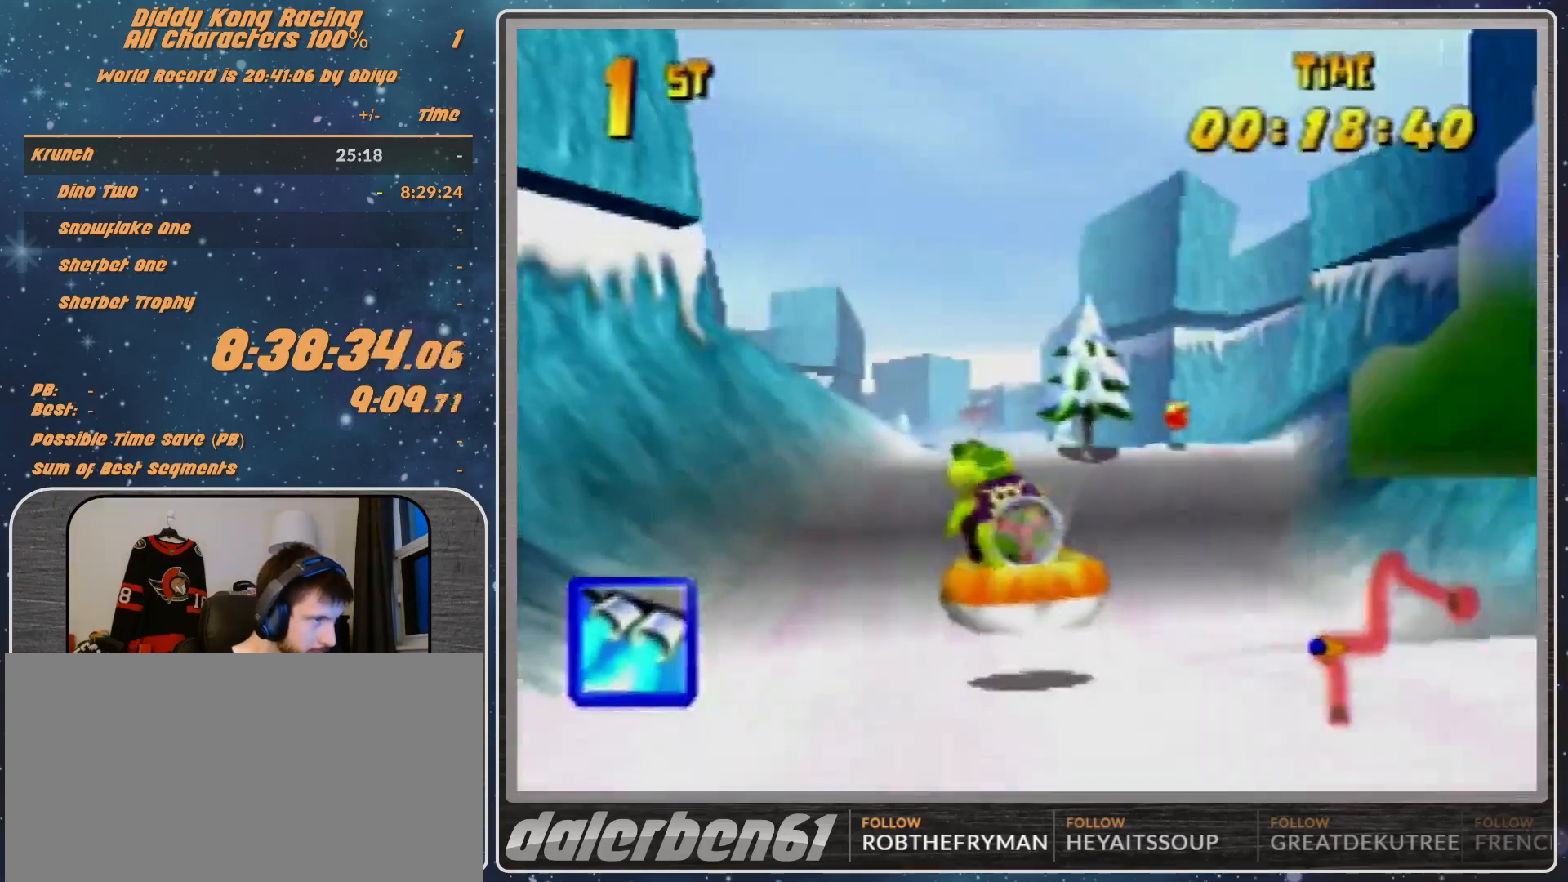
{"buttons": ["R1"], "left_stick": "up-left", "events": [[200, "left_stick", "up-left"], [400, "A", "up"]]}
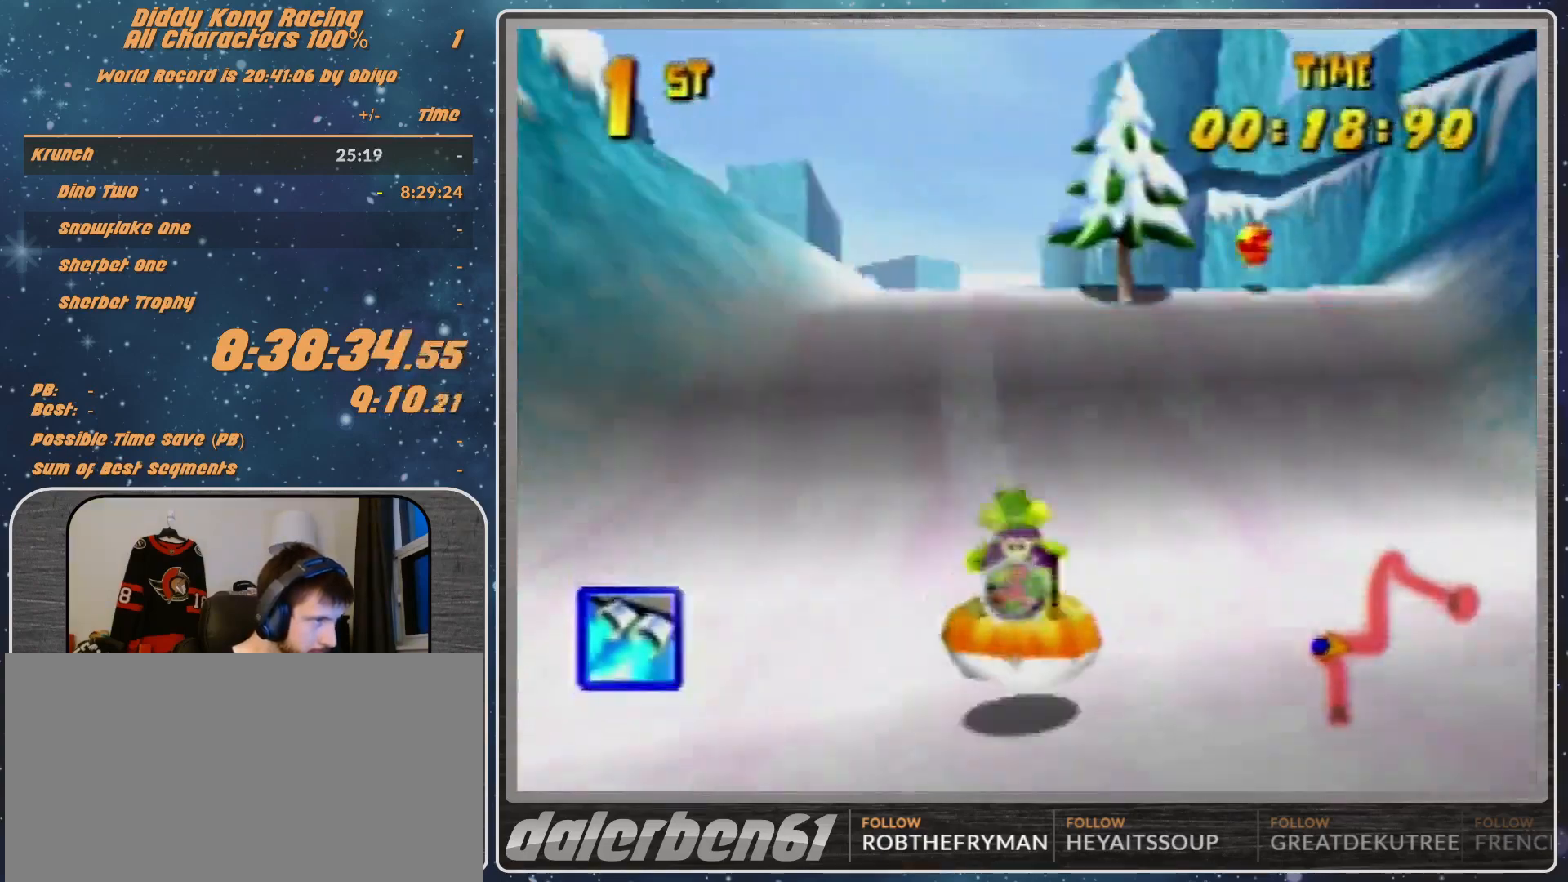
{"buttons": ["A", "R1"], "left_stick": "up-left", "events": [[33, "A", "down"], [133, "A", "up"], [133, "left_stick", "up"], [267, "A", "down"], [267, "left_stick", "up-right"], [500, "left_stick", "up-left"]]}
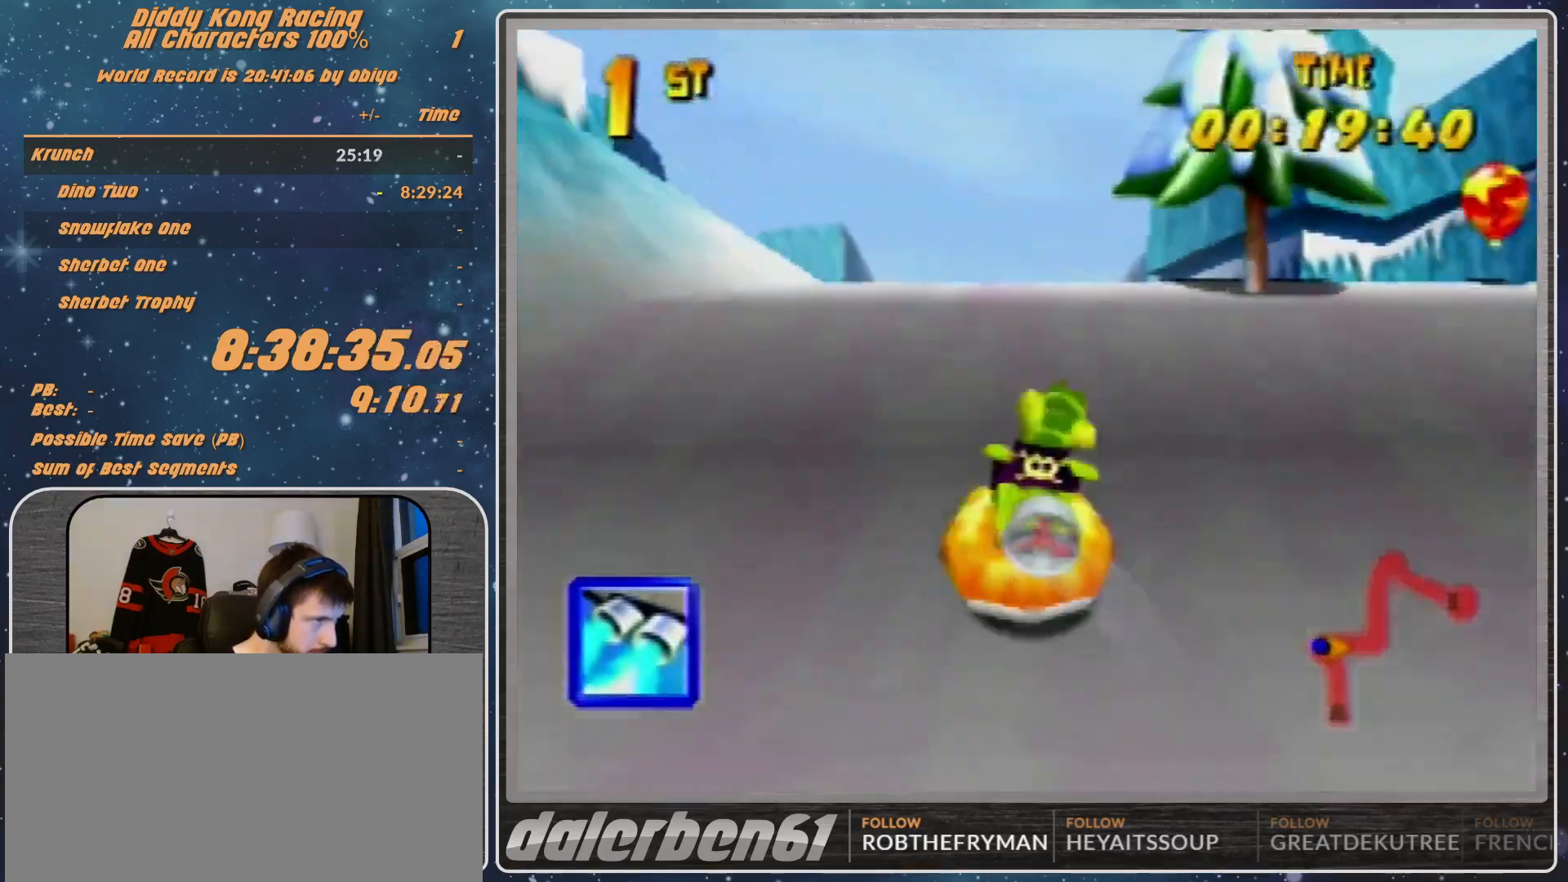
{"buttons": ["R1"], "left_stick": "up-right", "events": [[267, "A", "up"], [400, "A", "down"], [500, "A", "up"], [500, "left_stick", "up-right"]]}
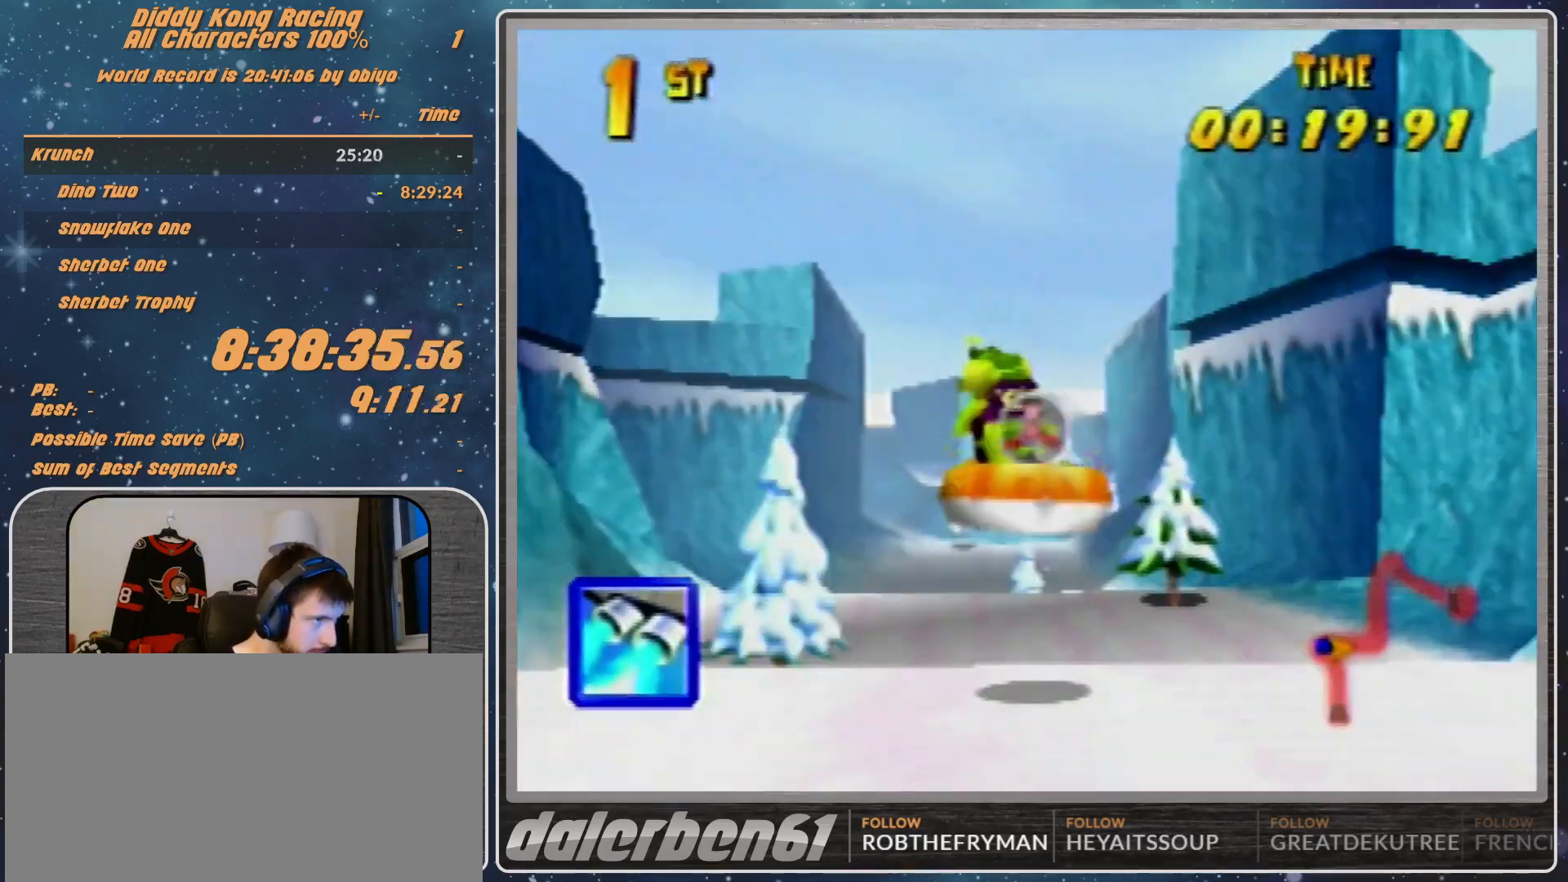
{"buttons": ["R1"], "left_stick": "up-left", "events": [[33, "A", "down"], [100, "A", "up"], [233, "A", "down"], [300, "left_stick", "up-left"], [500, "A", "up"]]}
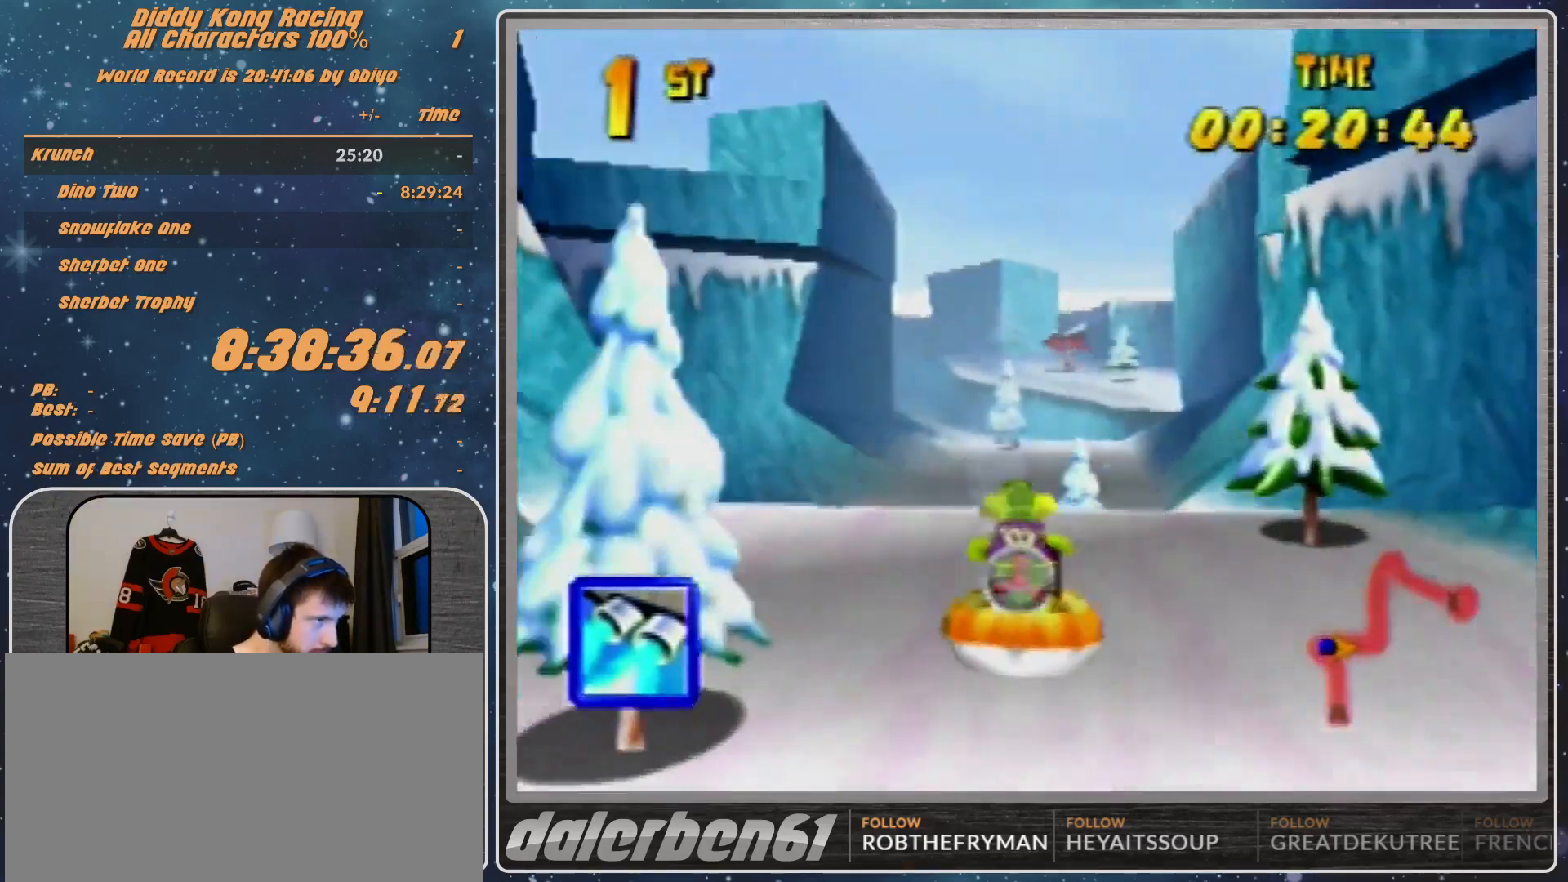
{"buttons": ["R1"], "left_stick": "up-right", "events": [[33, "A", "down"], [167, "A", "up"], [167, "left_stick", "up-right"], [233, "A", "down"], [333, "A", "up"]]}
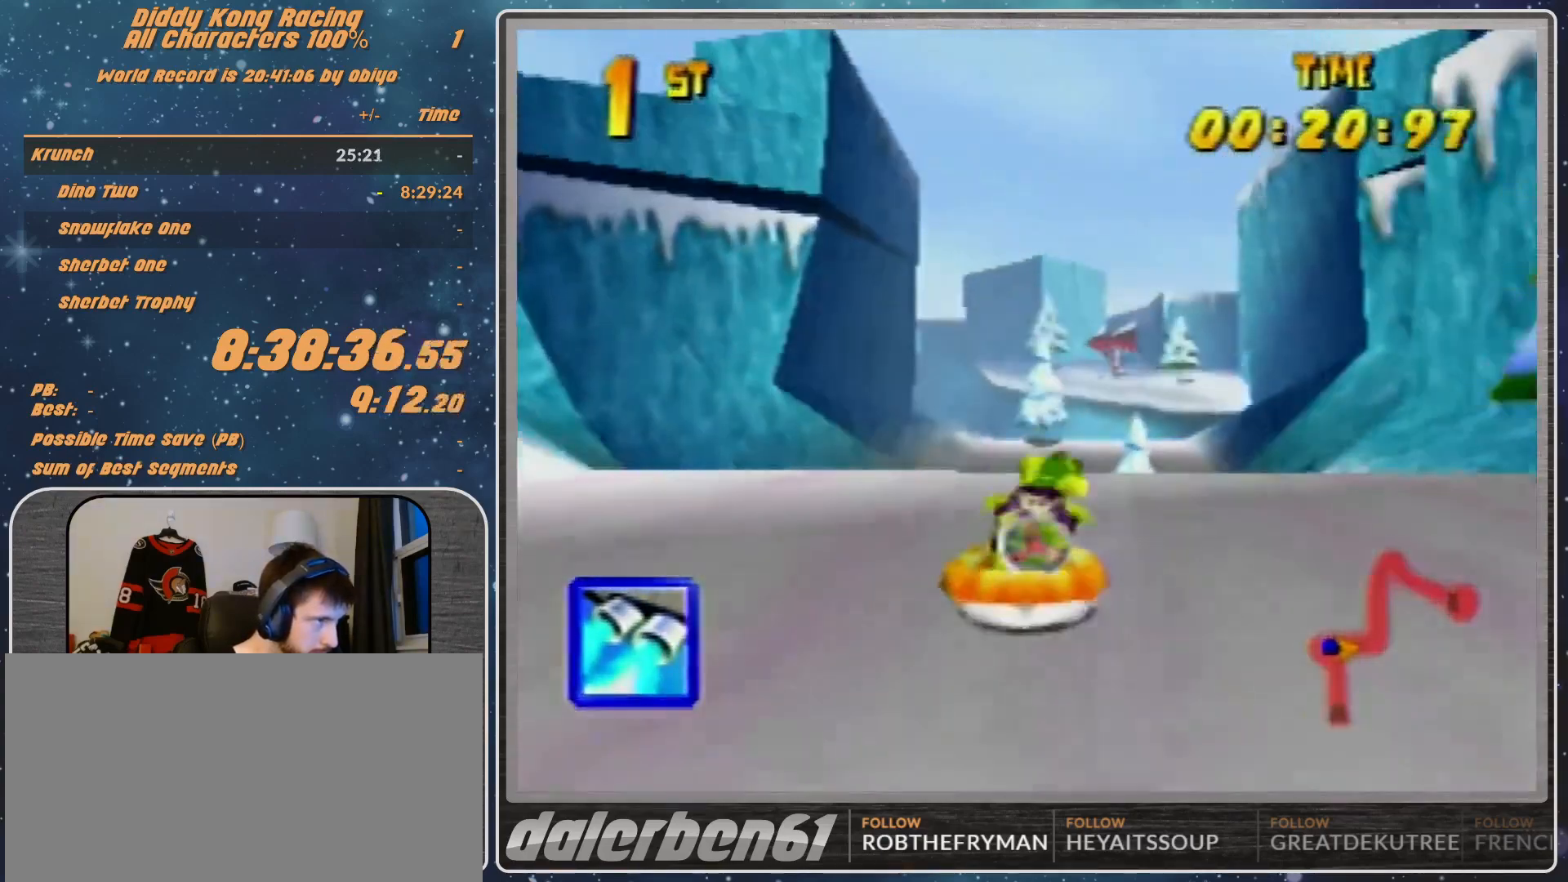
{"buttons": ["R1"], "left_stick": "up-right", "events": [[33, "left_stick", "up-left"], [100, "Z", "down"], [167, "Z", "up"], [267, "left_stick", "up-right"]]}
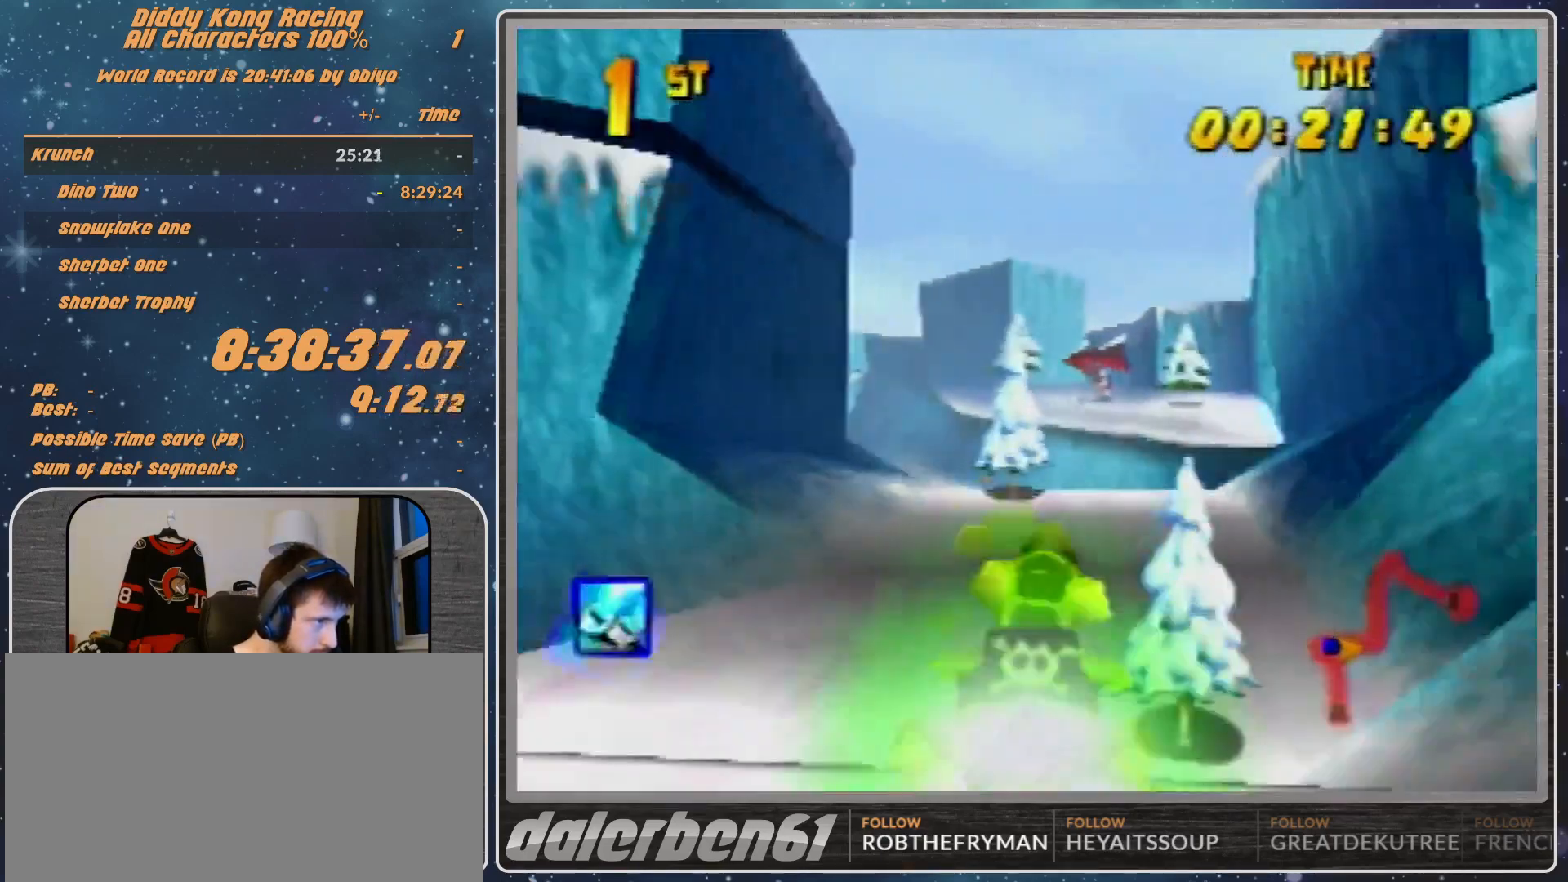
{"buttons": ["R1"], "left_stick": "up-left", "events": [[33, "left_stick", "up-left"], [400, "left_stick", "up-right"], [500, "left_stick", "up-left"]]}
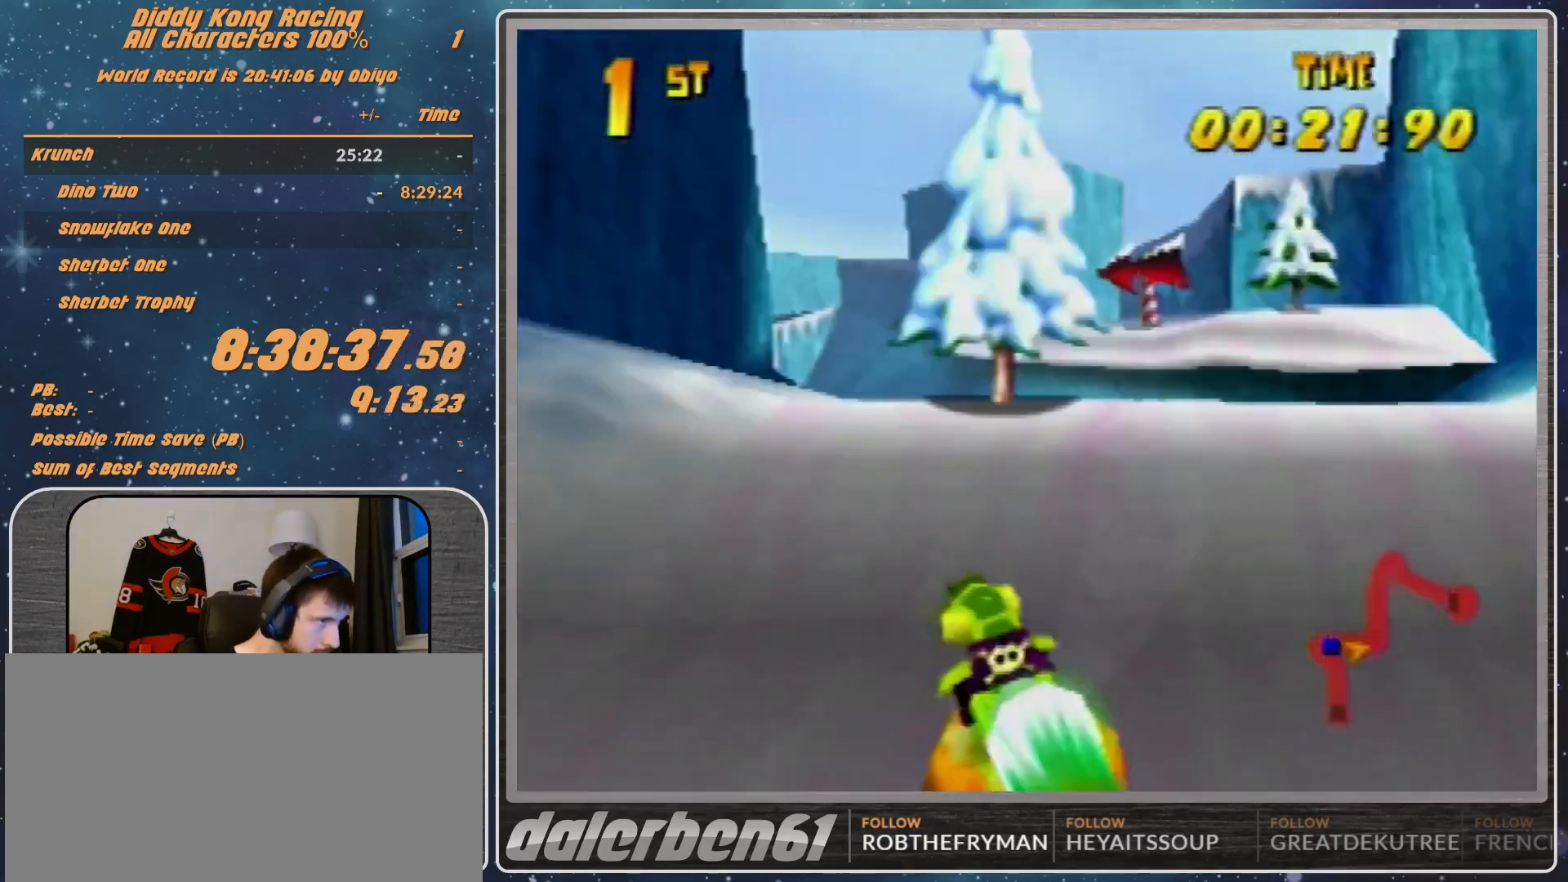
{"buttons": ["A", "B", "R1"], "left_stick": "left", "events": [[100, "left_stick", "left"], [367, "A", "down"], [367, "B", "down"]]}
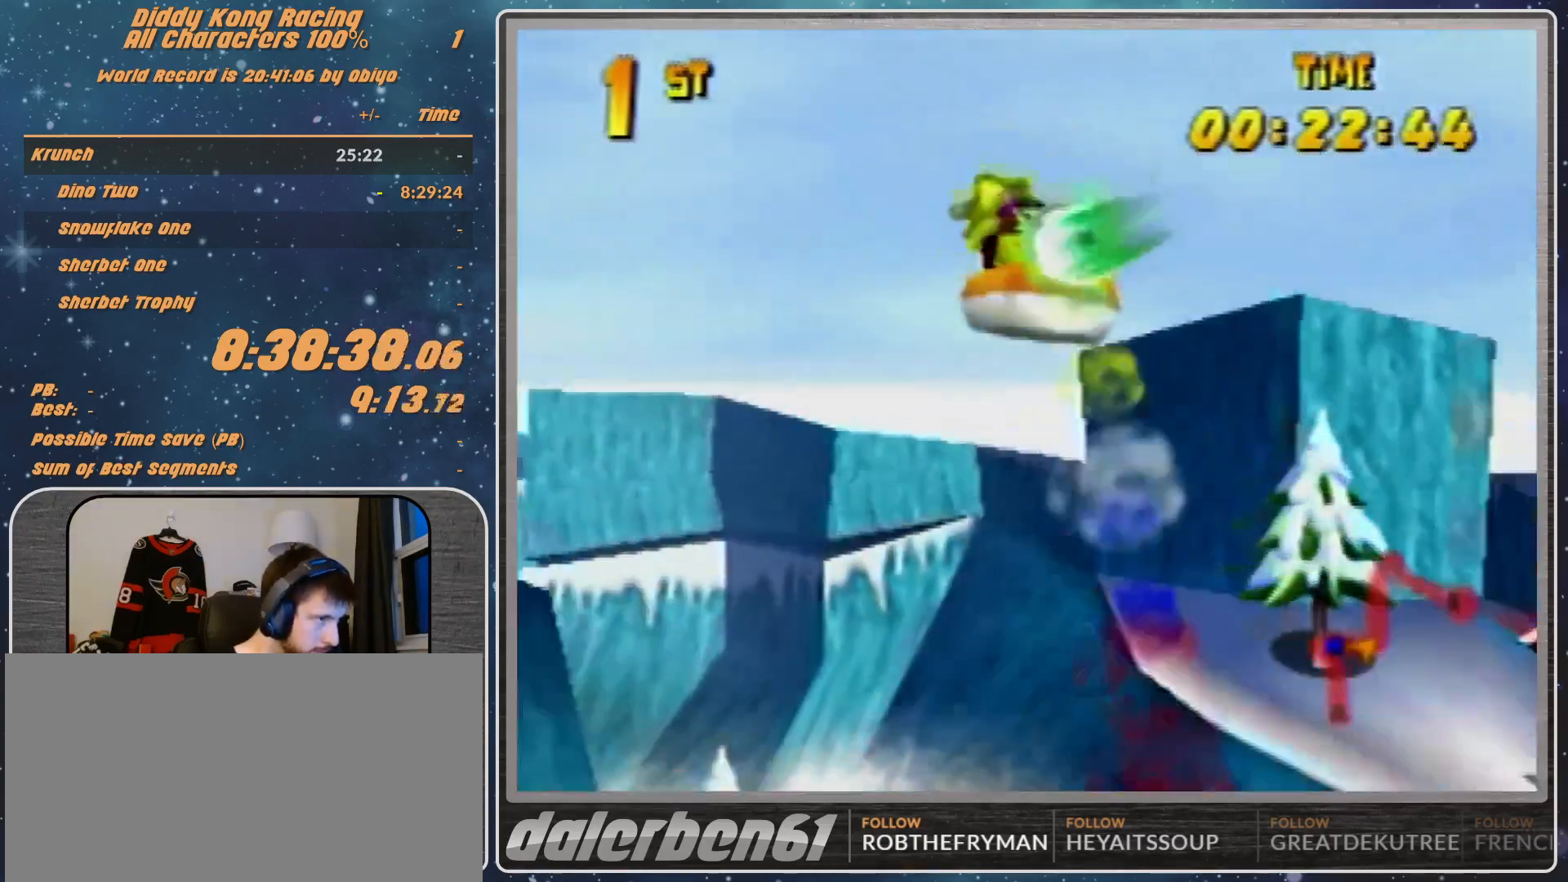
{"buttons": ["A", "R1"], "left_stick": "up-left", "events": [[100, "B", "up"], [133, "left_stick", "up-left"]]}
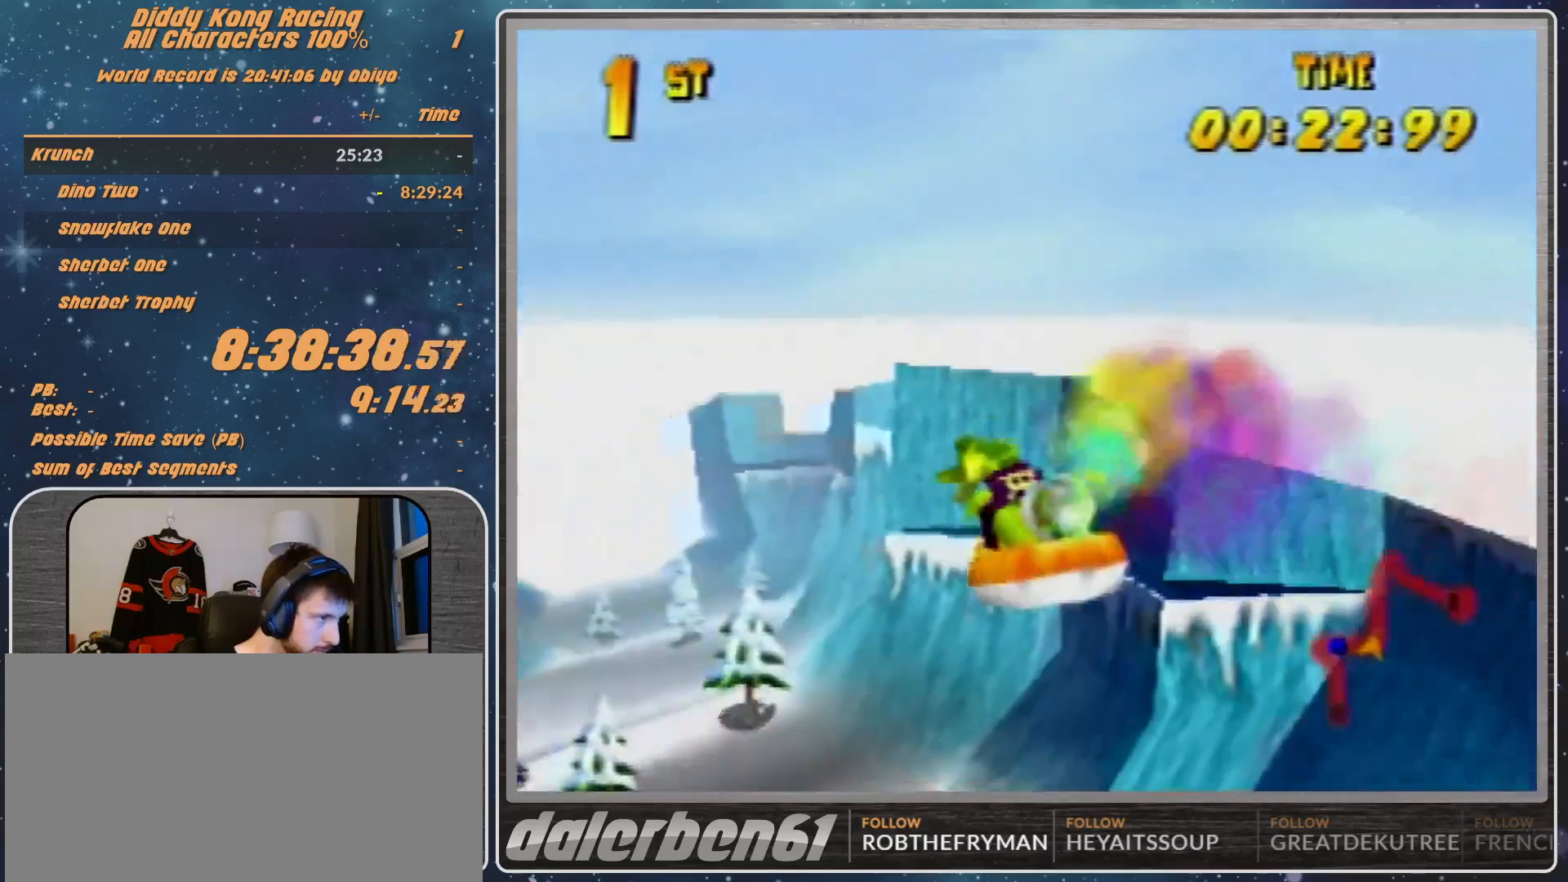
{"buttons": ["A", "R1"], "left_stick": "up-left", "events": [[200, "left_stick", "up-right"], [500, "left_stick", "up-left"]]}
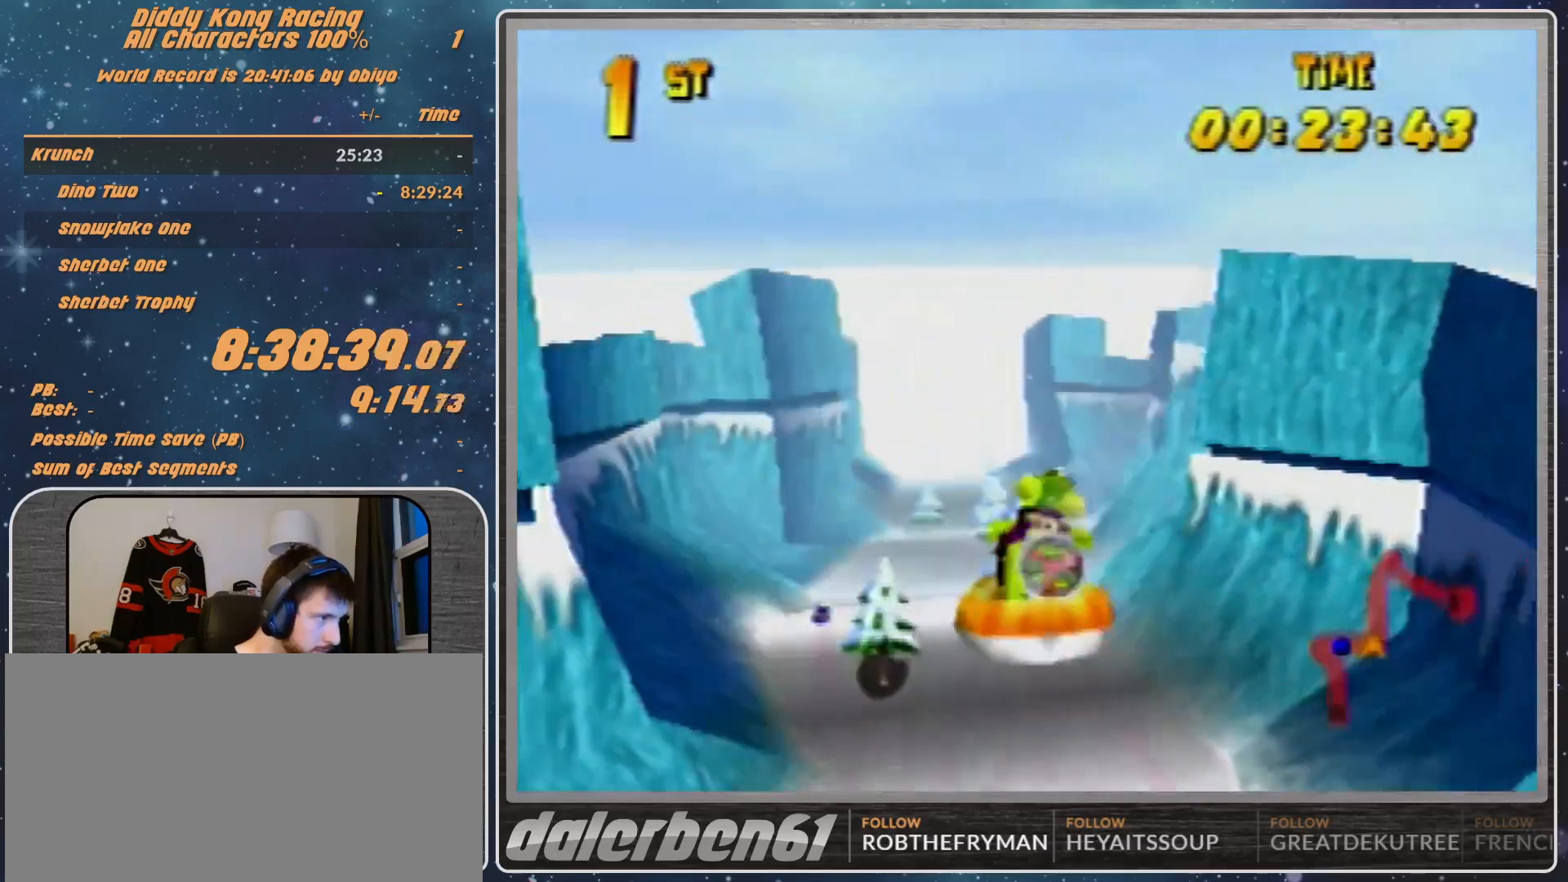
{"buttons": ["A", "R1"], "left_stick": "up-right", "events": [[433, "left_stick", "up-right"]]}
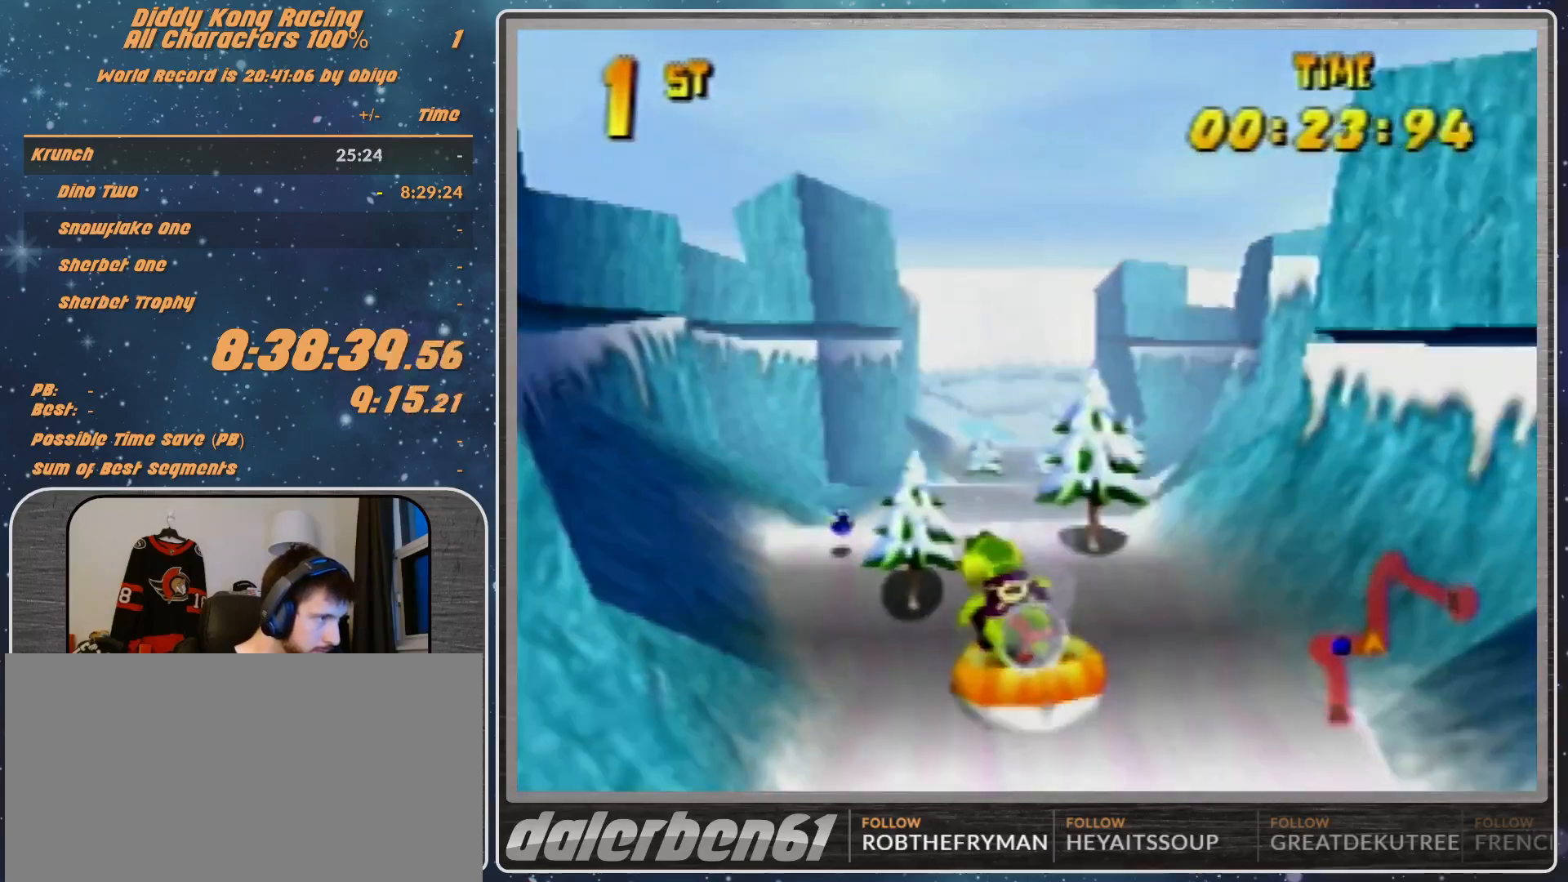
{"buttons": ["A", "R1"], "left_stick": "up-left", "events": [[167, "left_stick", "up-left"], [300, "B", "down"], [367, "B", "up"]]}